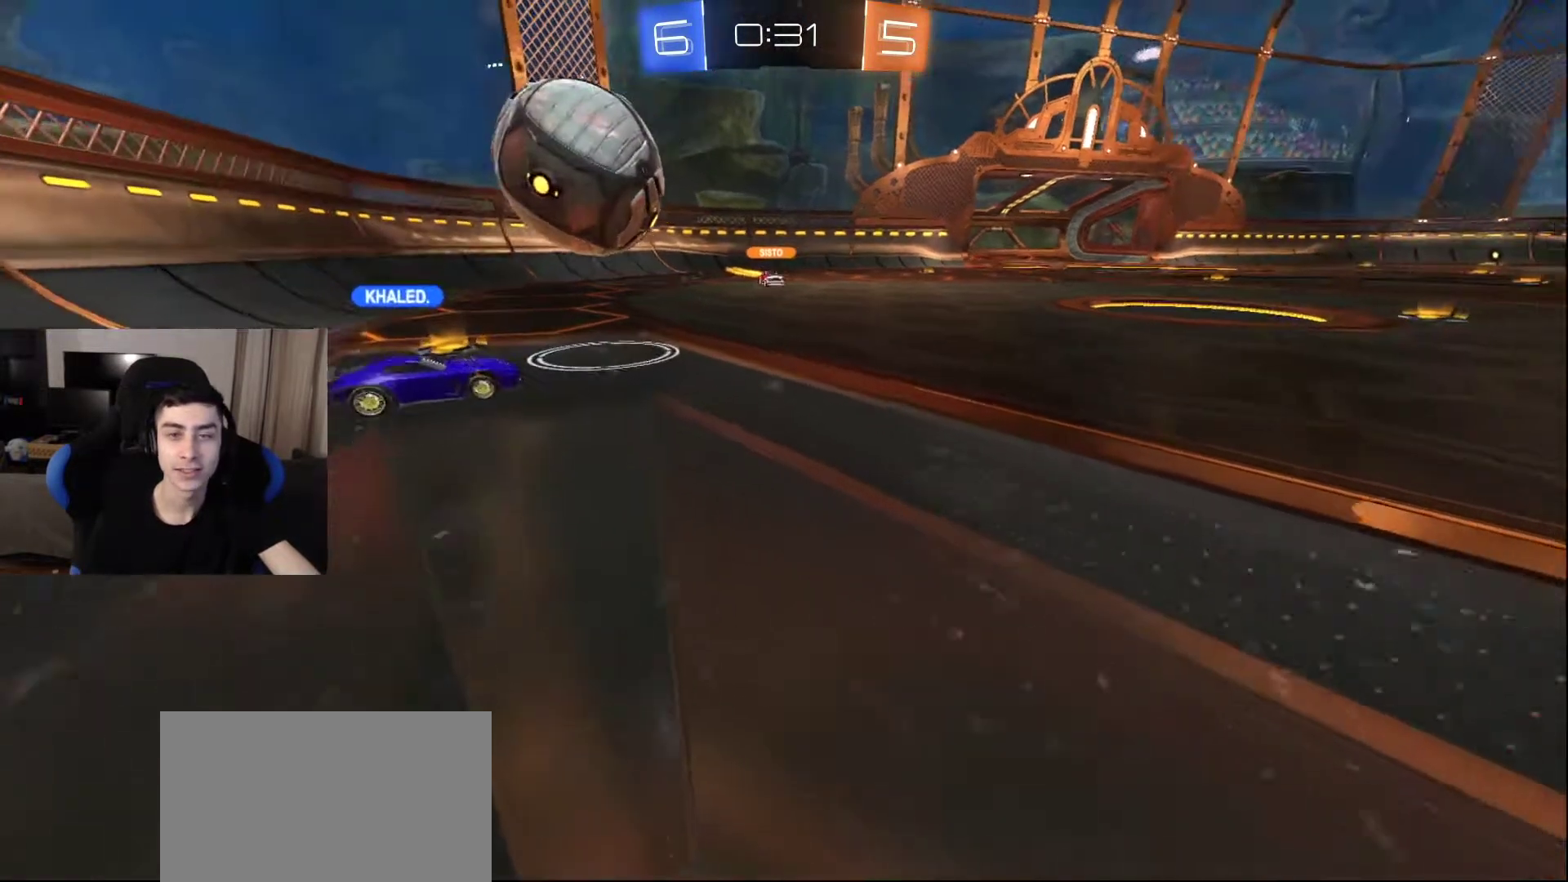
Gameplay with a controller (PlayStation layout); each line is a JSON object with the inputs held at the frame after it. "events" lists button and stick changes between this image and that frame as [ms after this image, input, new state], when the widget could be followed in between.
{"buttons": [], "left_stick": "up-left", "right_stick": "center", "events": [[17, "right_stick", "center"], [200, "L2", "up"], [367, "right_stick", "up"], [467, "right_stick", "center"]]}
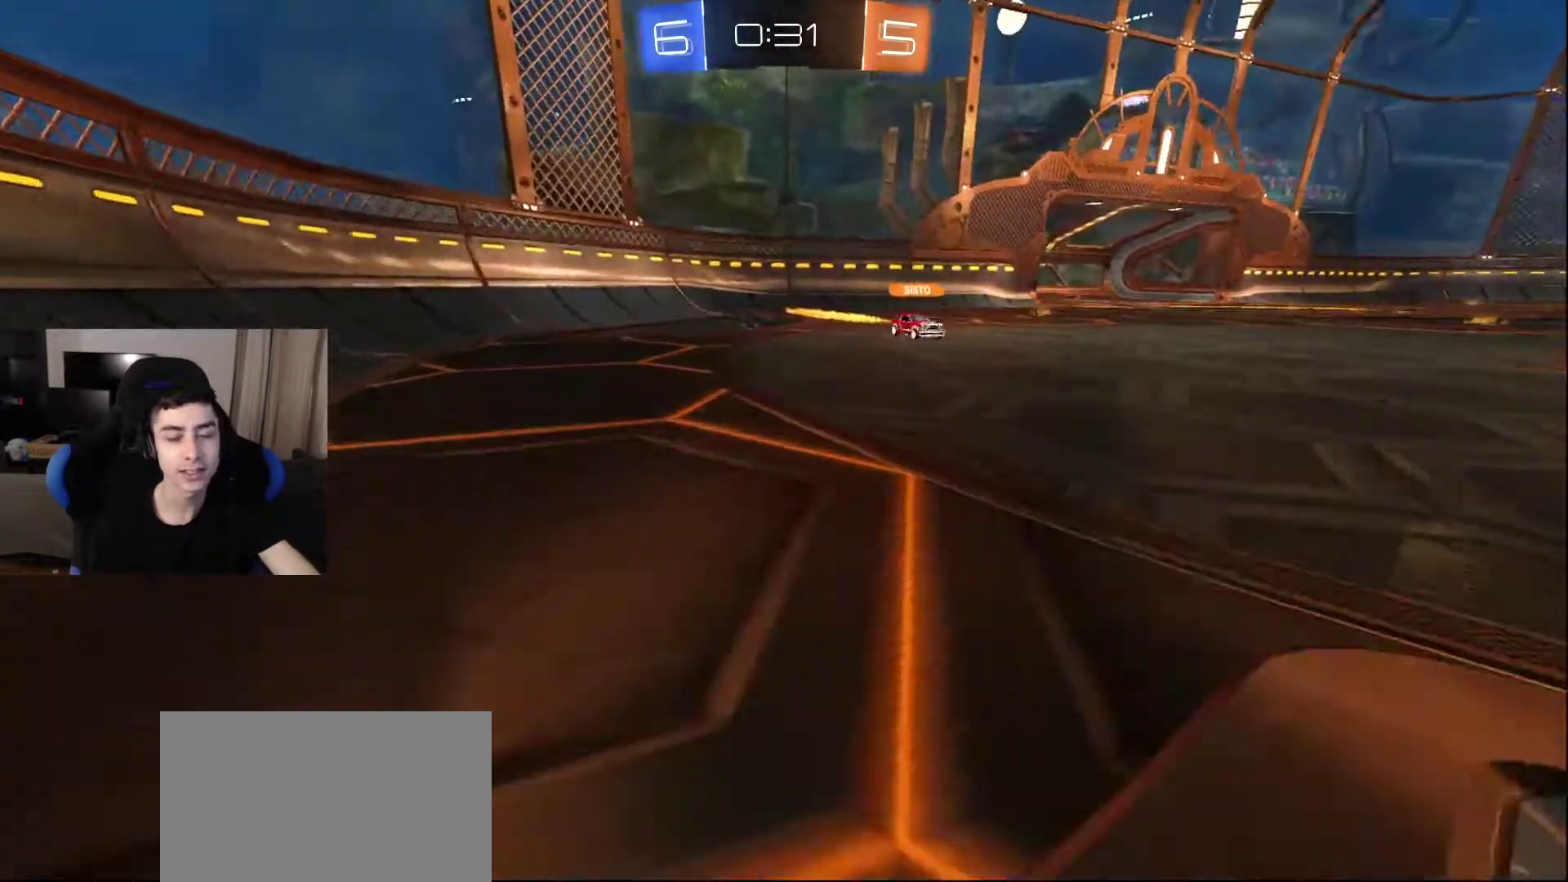
{"buttons": [], "left_stick": "left", "right_stick": "right", "events": [[67, "right_stick", "right"], [367, "left_stick", "left"]]}
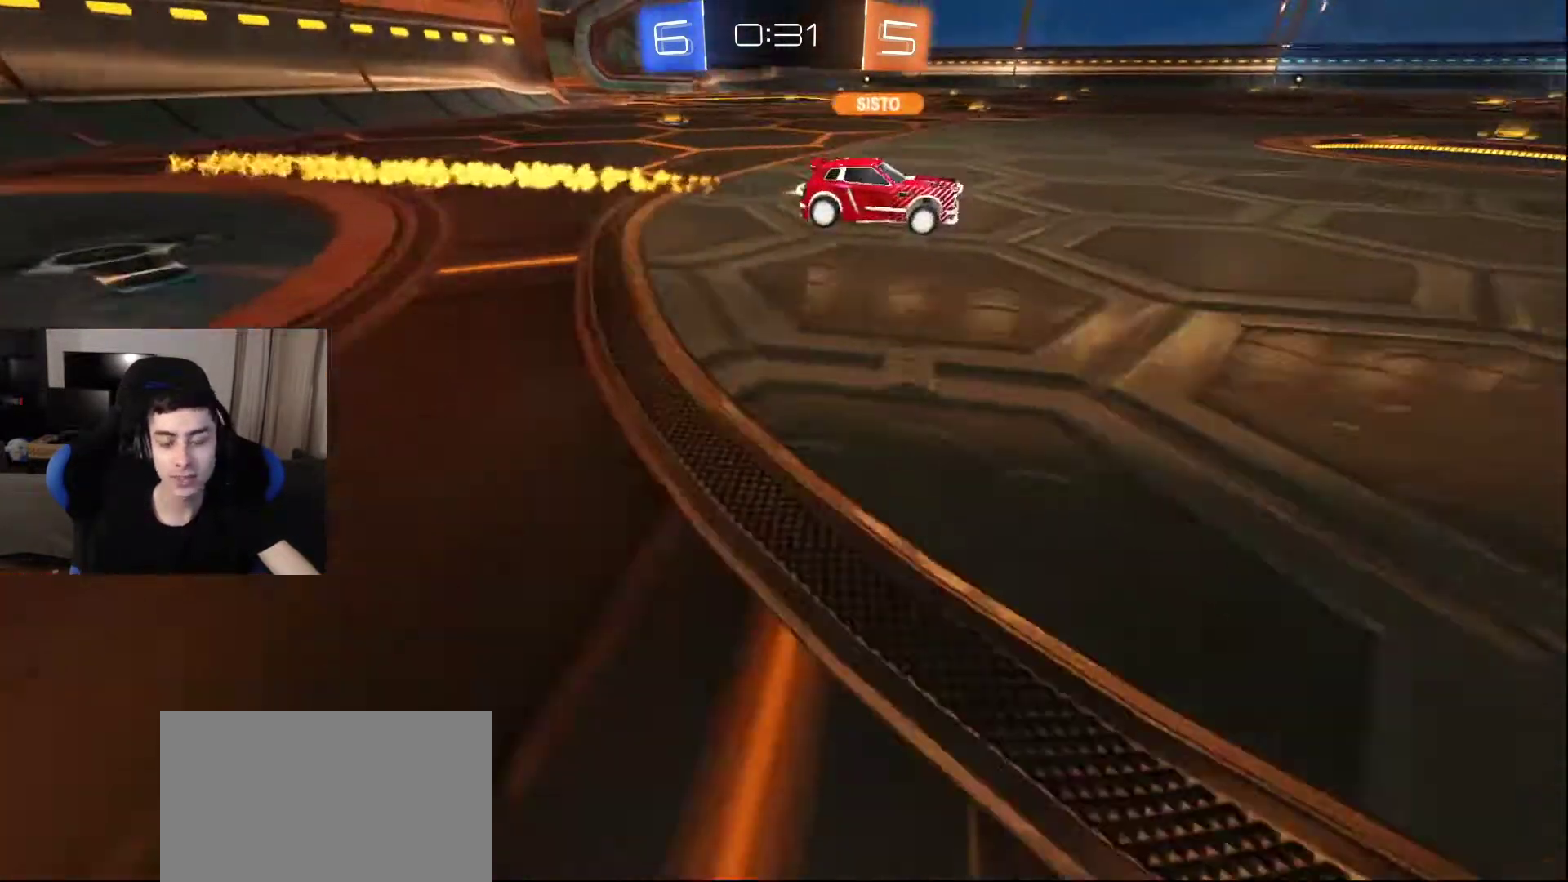
{"buttons": [], "left_stick": "right", "right_stick": "right", "events": [[350, "left_stick", "down"], [450, "left_stick", "right"]]}
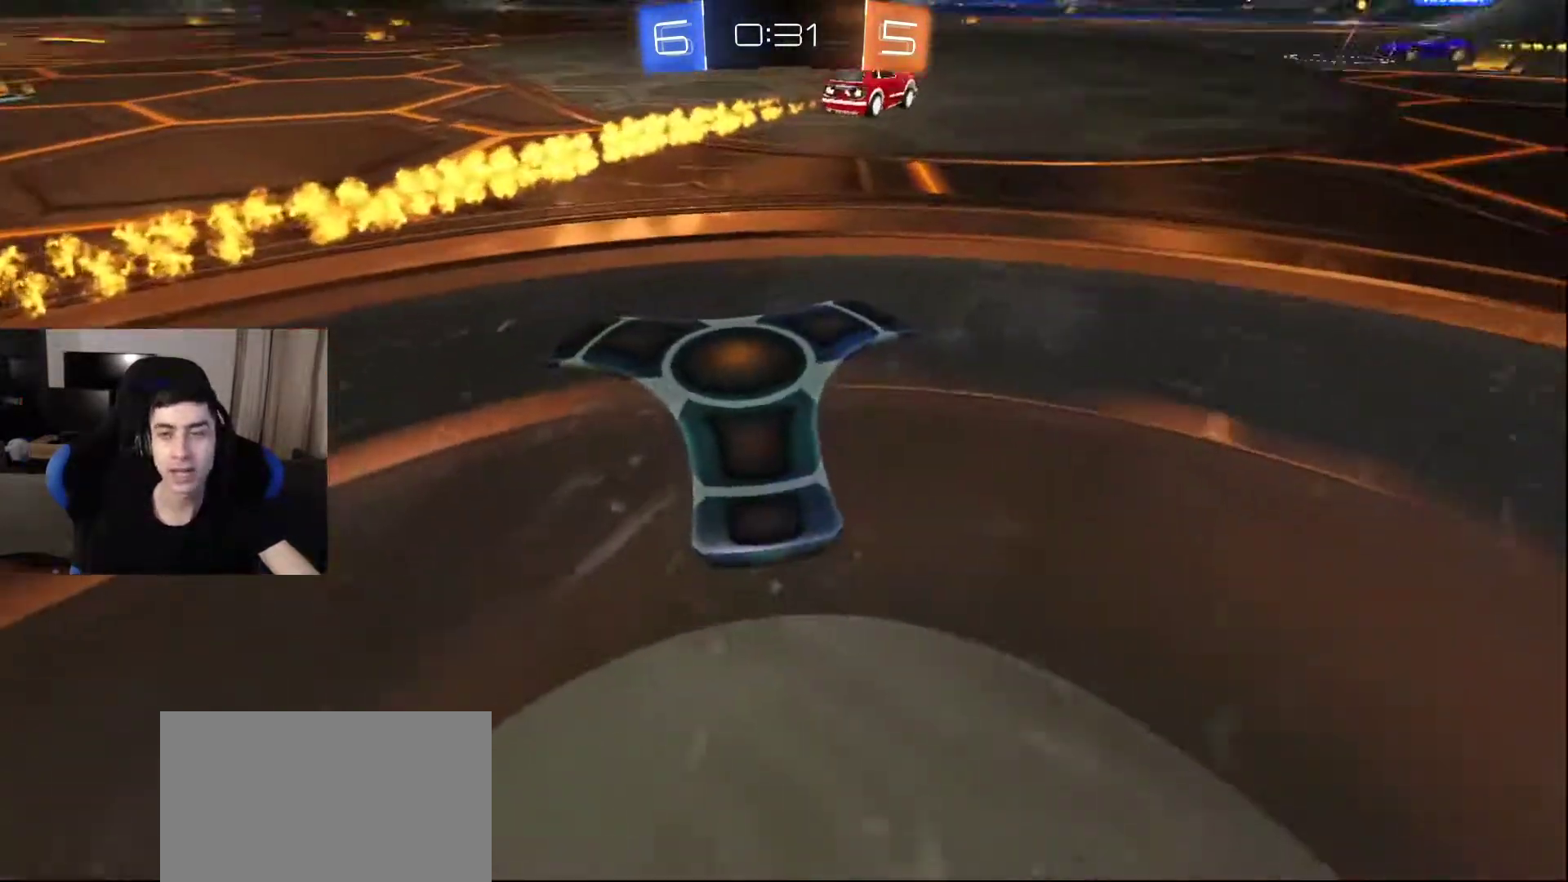
{"buttons": ["TRIANGLE"], "left_stick": "center", "right_stick": "center", "events": [[67, "right_stick", "center"], [133, "left_stick", "center"], [183, "TRIANGLE", "down"], [283, "TRIANGLE", "up"], [350, "TRIANGLE", "down"], [450, "TRIANGLE", "up"], [483, "TRIANGLE", "down"]]}
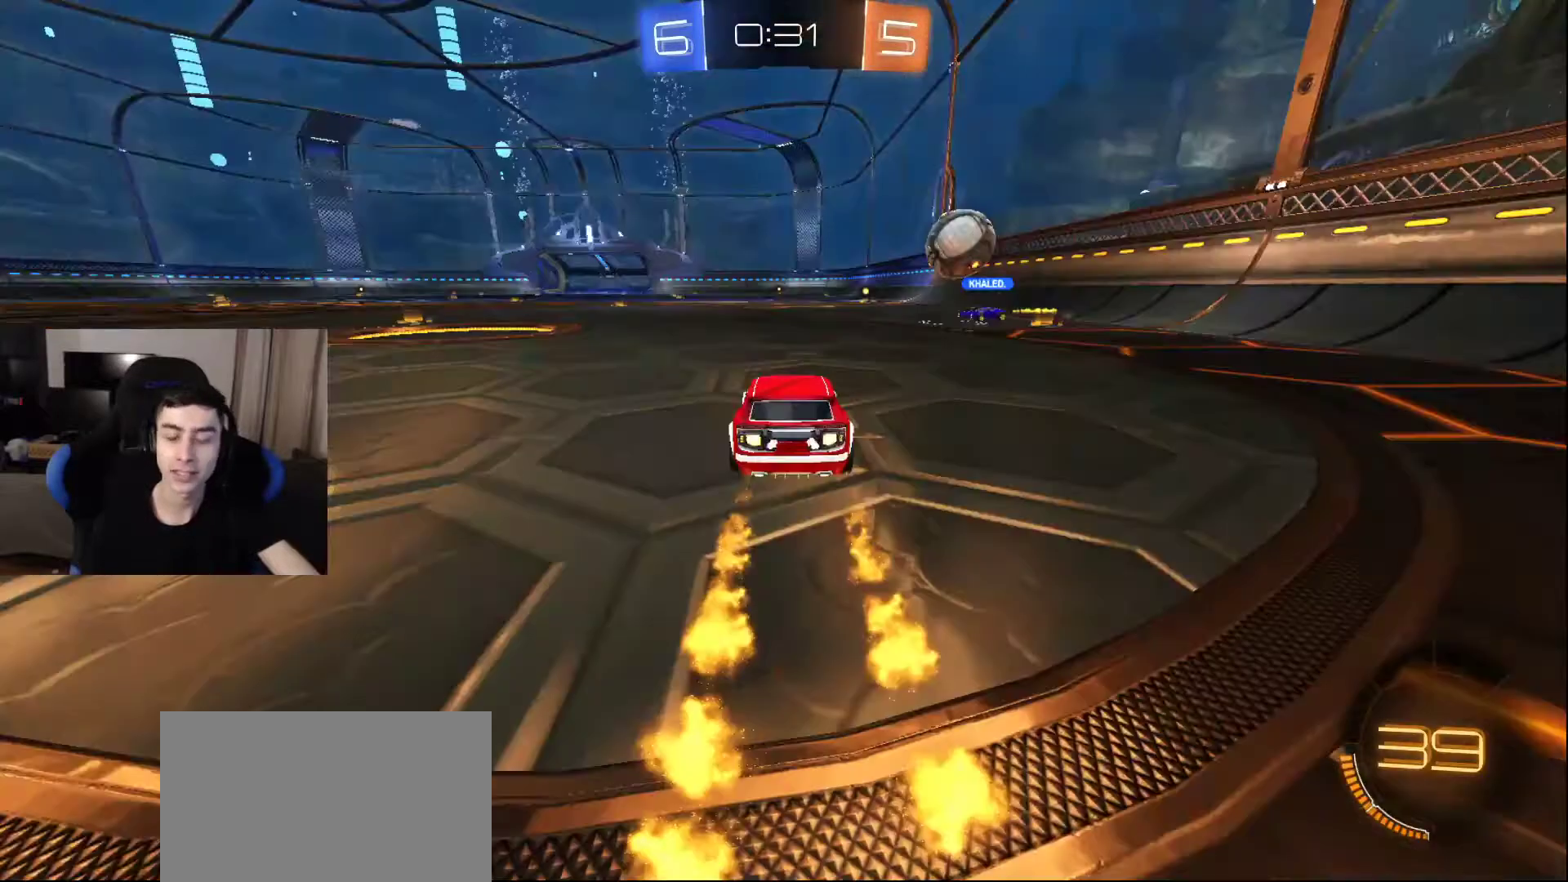
{"buttons": [], "left_stick": "center", "right_stick": "center", "events": [[117, "TRIANGLE", "up"]]}
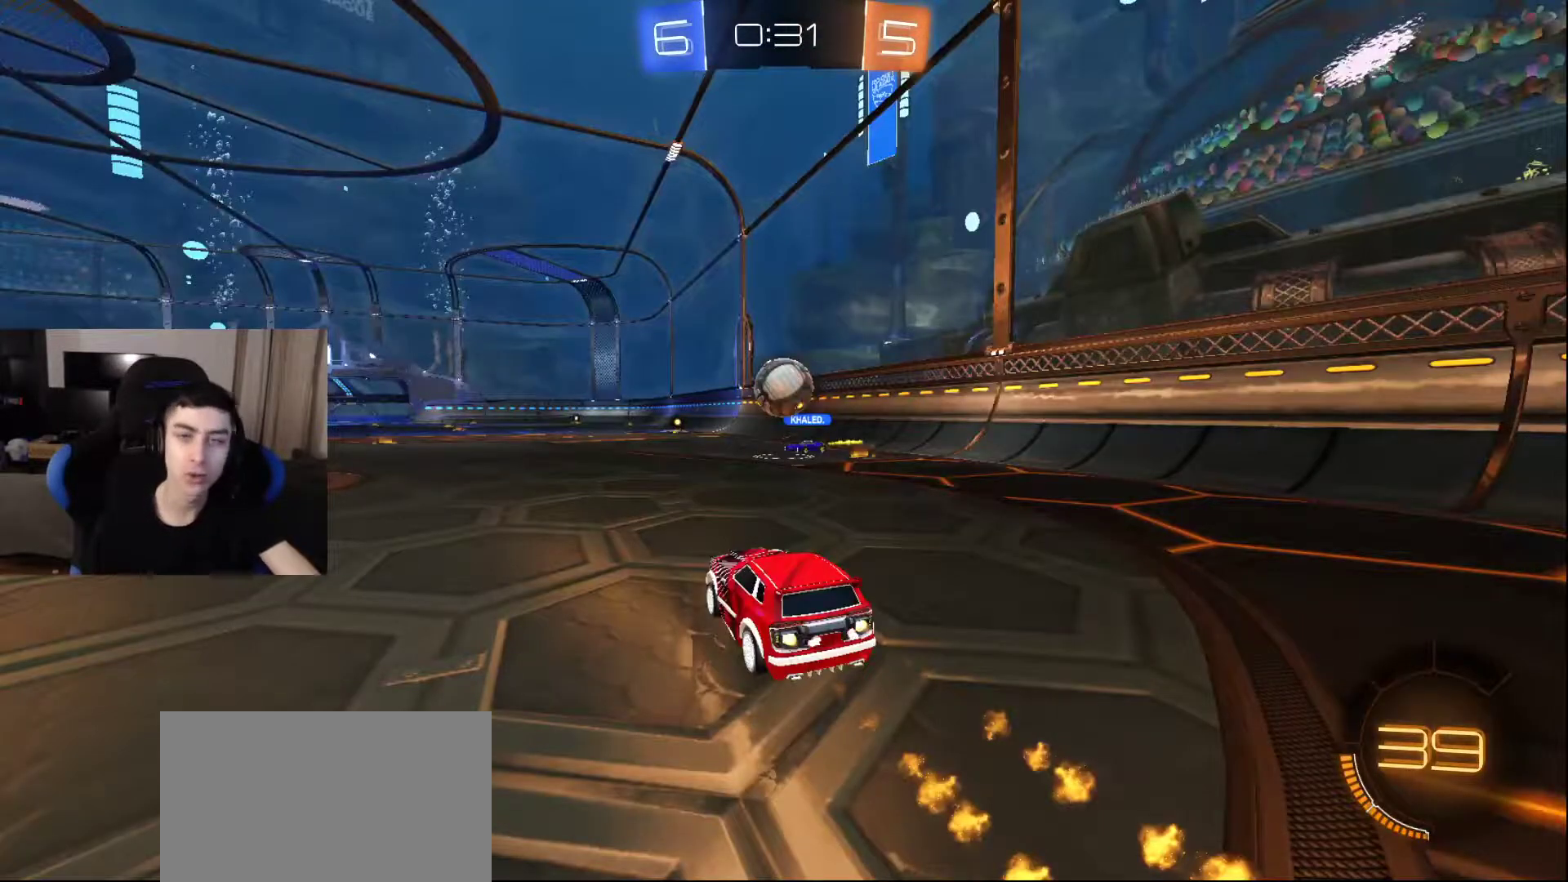
{"buttons": [], "left_stick": "center", "right_stick": "center", "events": [[117, "SQUARE", "down"], [267, "SQUARE", "up"]]}
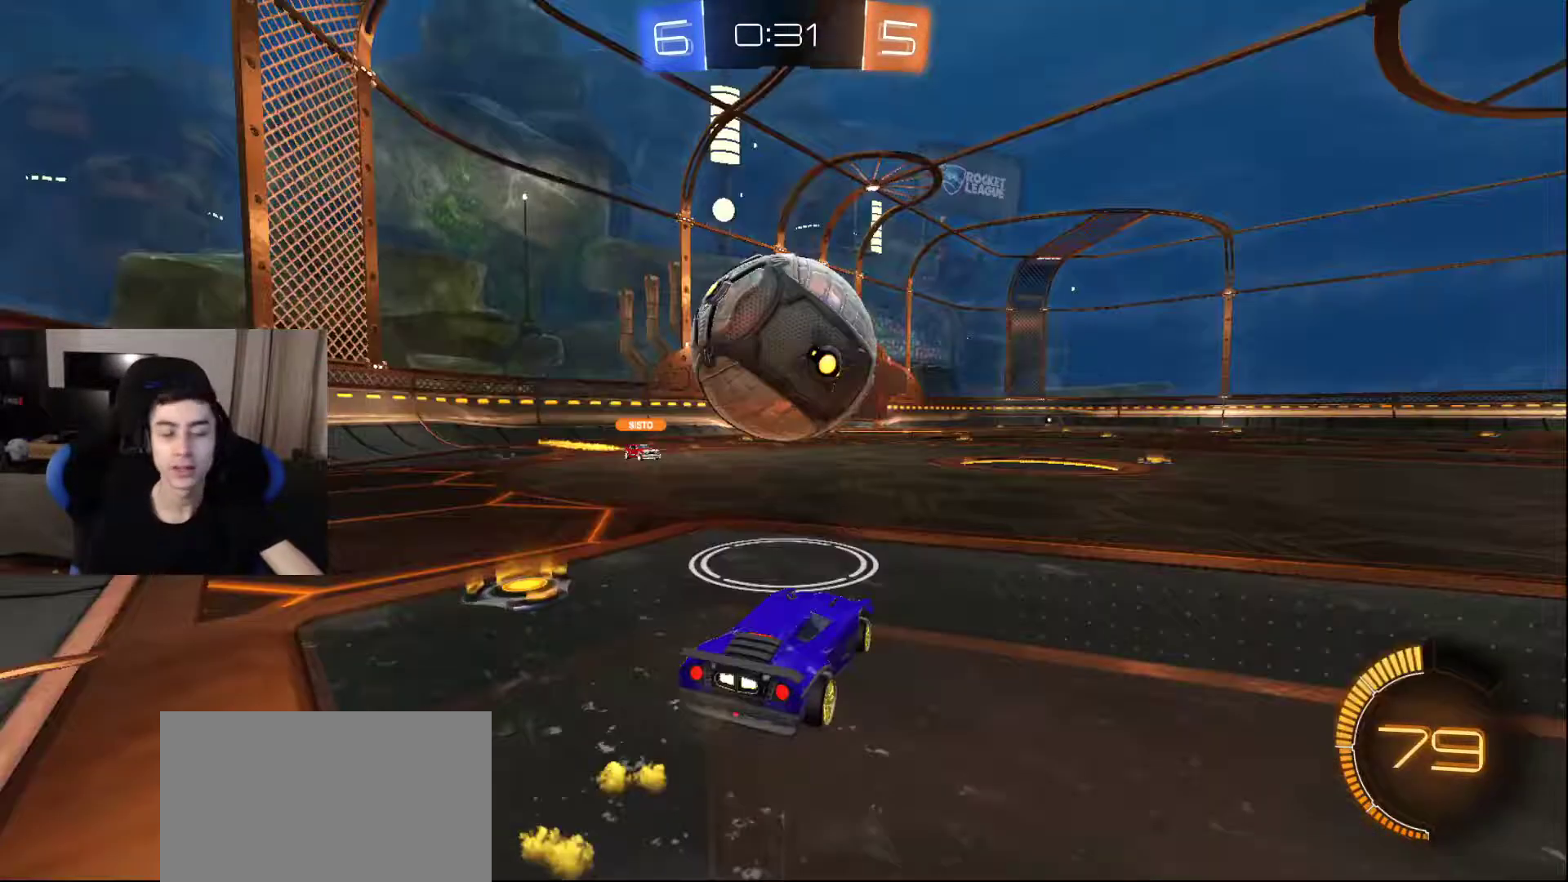
{"buttons": [], "left_stick": "center", "right_stick": "center", "events": []}
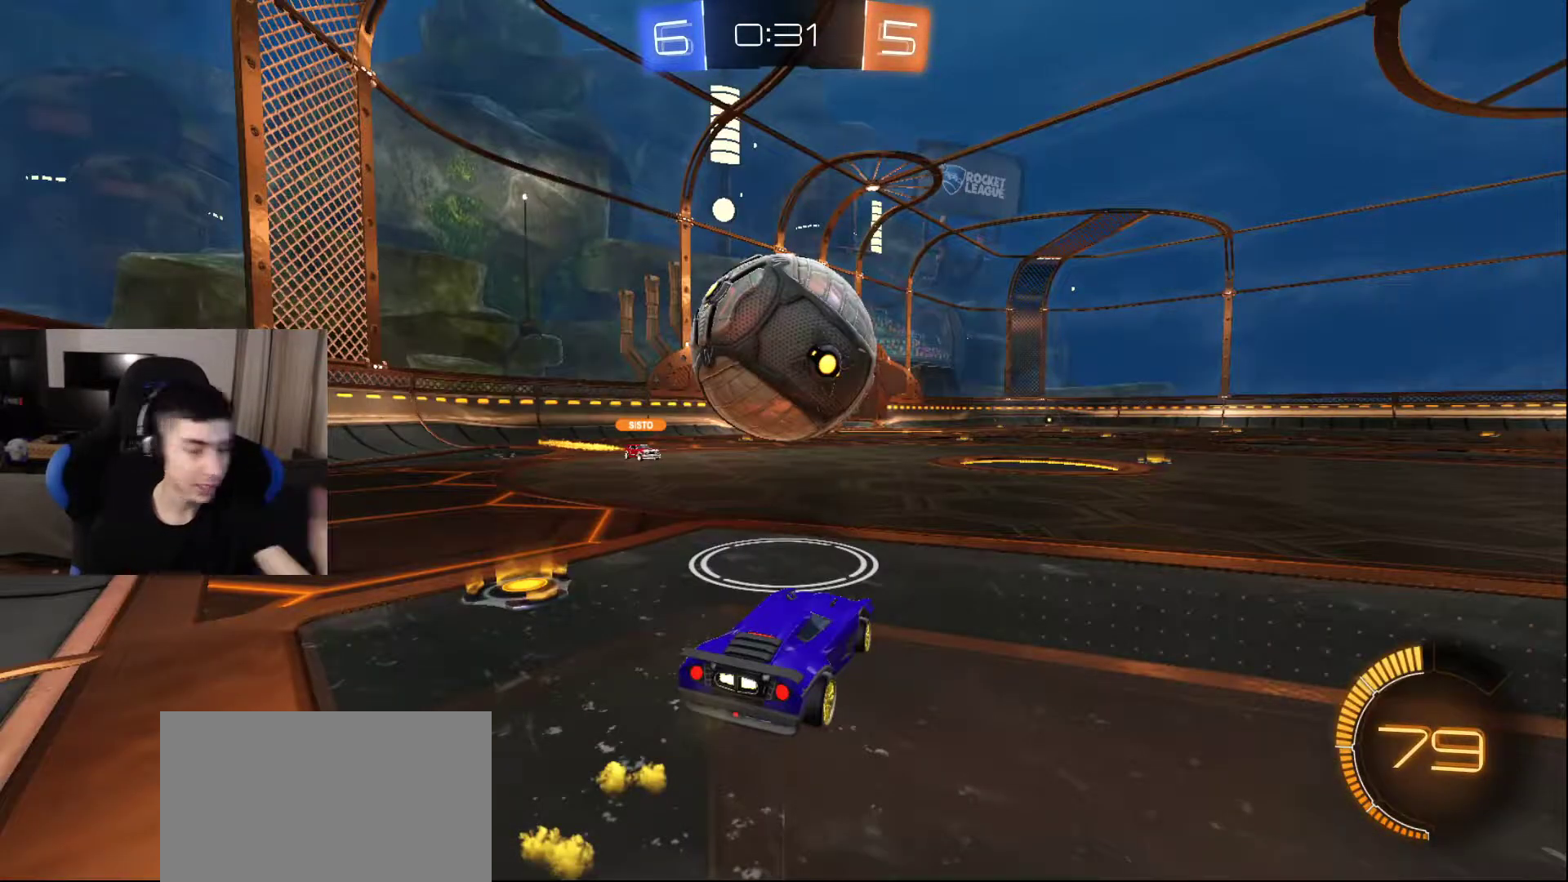
{"buttons": [], "left_stick": "center", "right_stick": "center", "events": [[183, "SQUARE", "down"], [283, "SQUARE", "up"]]}
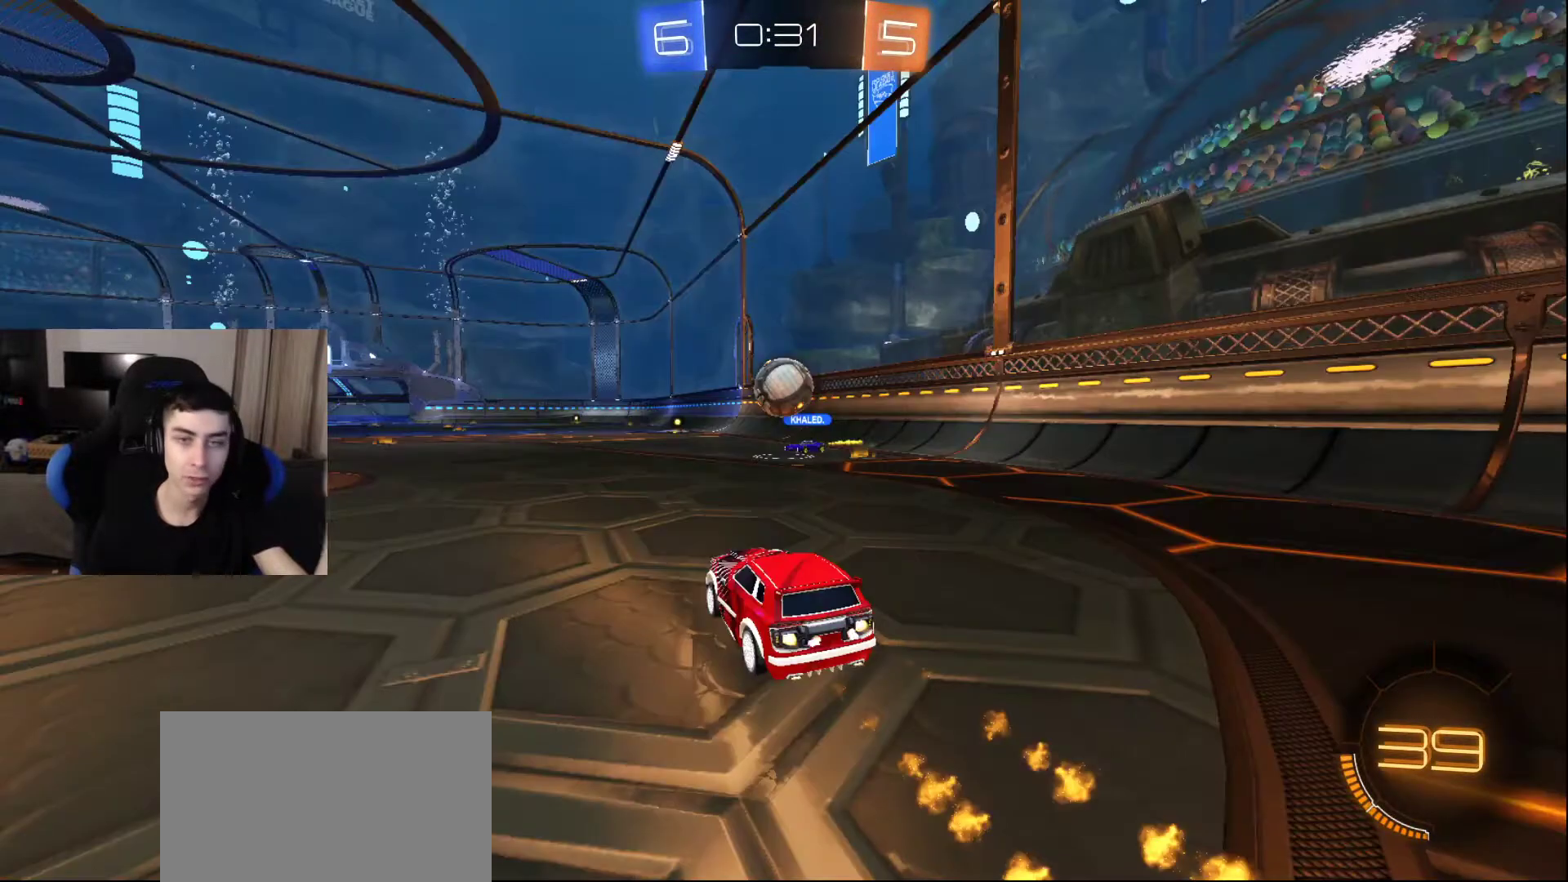
{"buttons": [], "left_stick": "center", "right_stick": "center", "events": []}
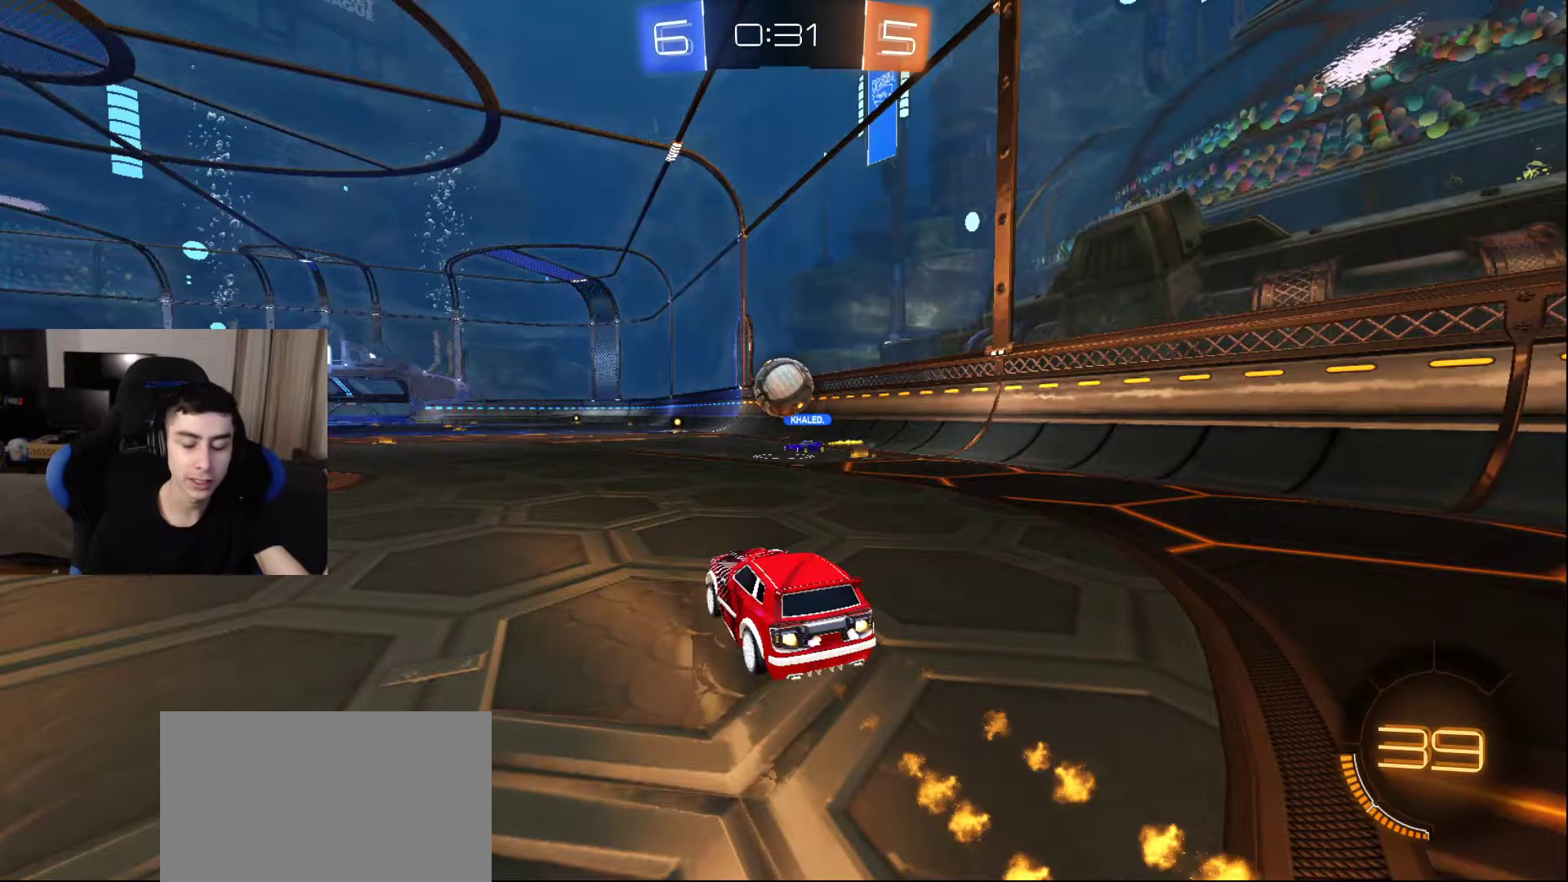
{"buttons": [], "left_stick": "center", "right_stick": "center", "events": []}
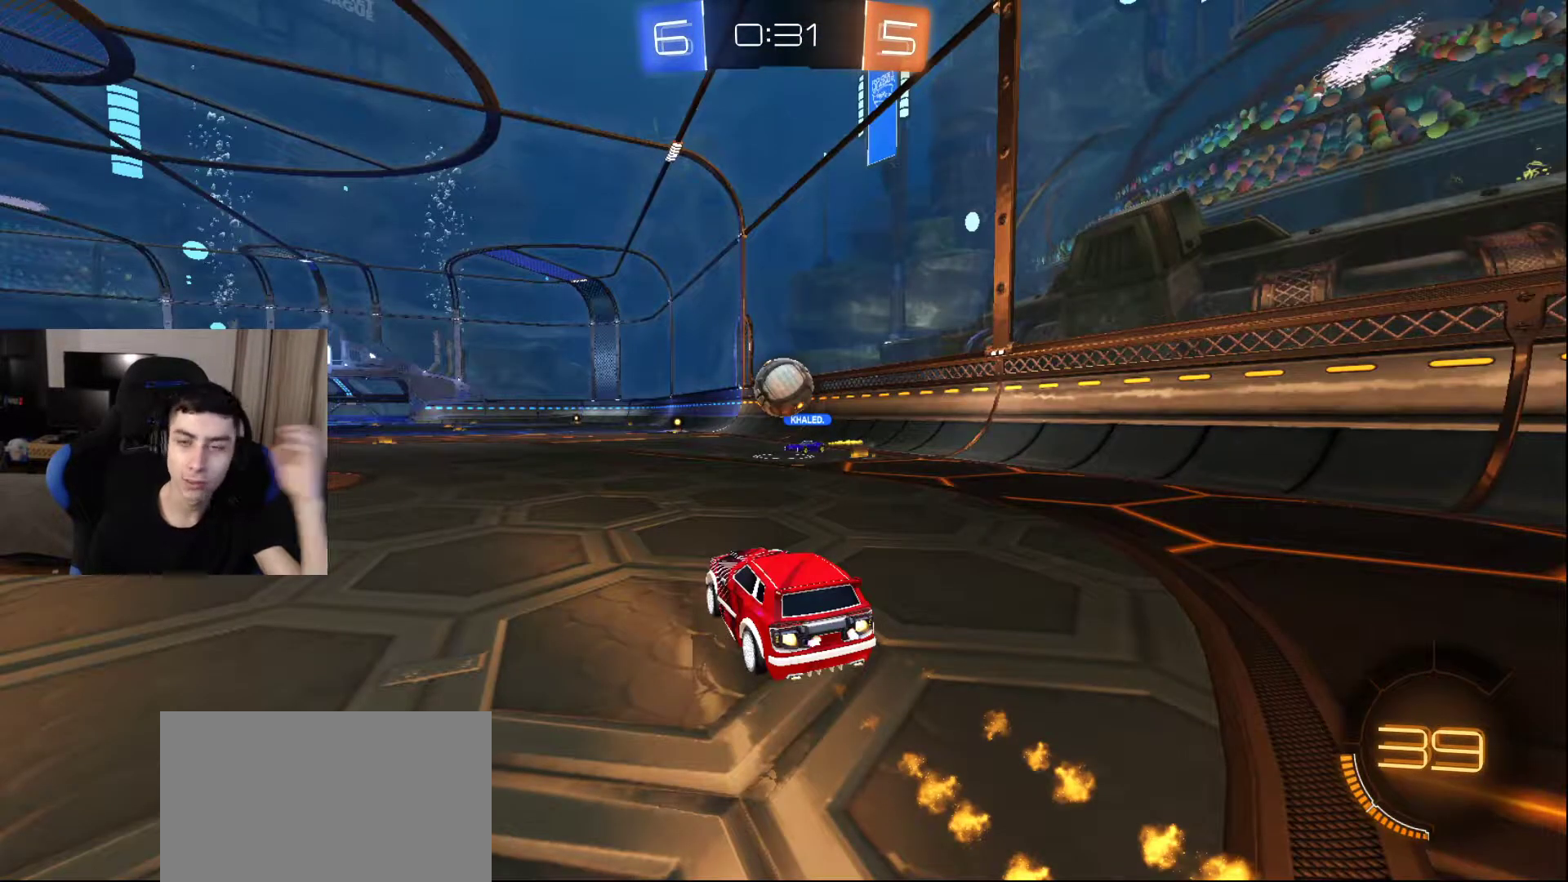
{"buttons": [], "left_stick": "center", "right_stick": "center", "events": []}
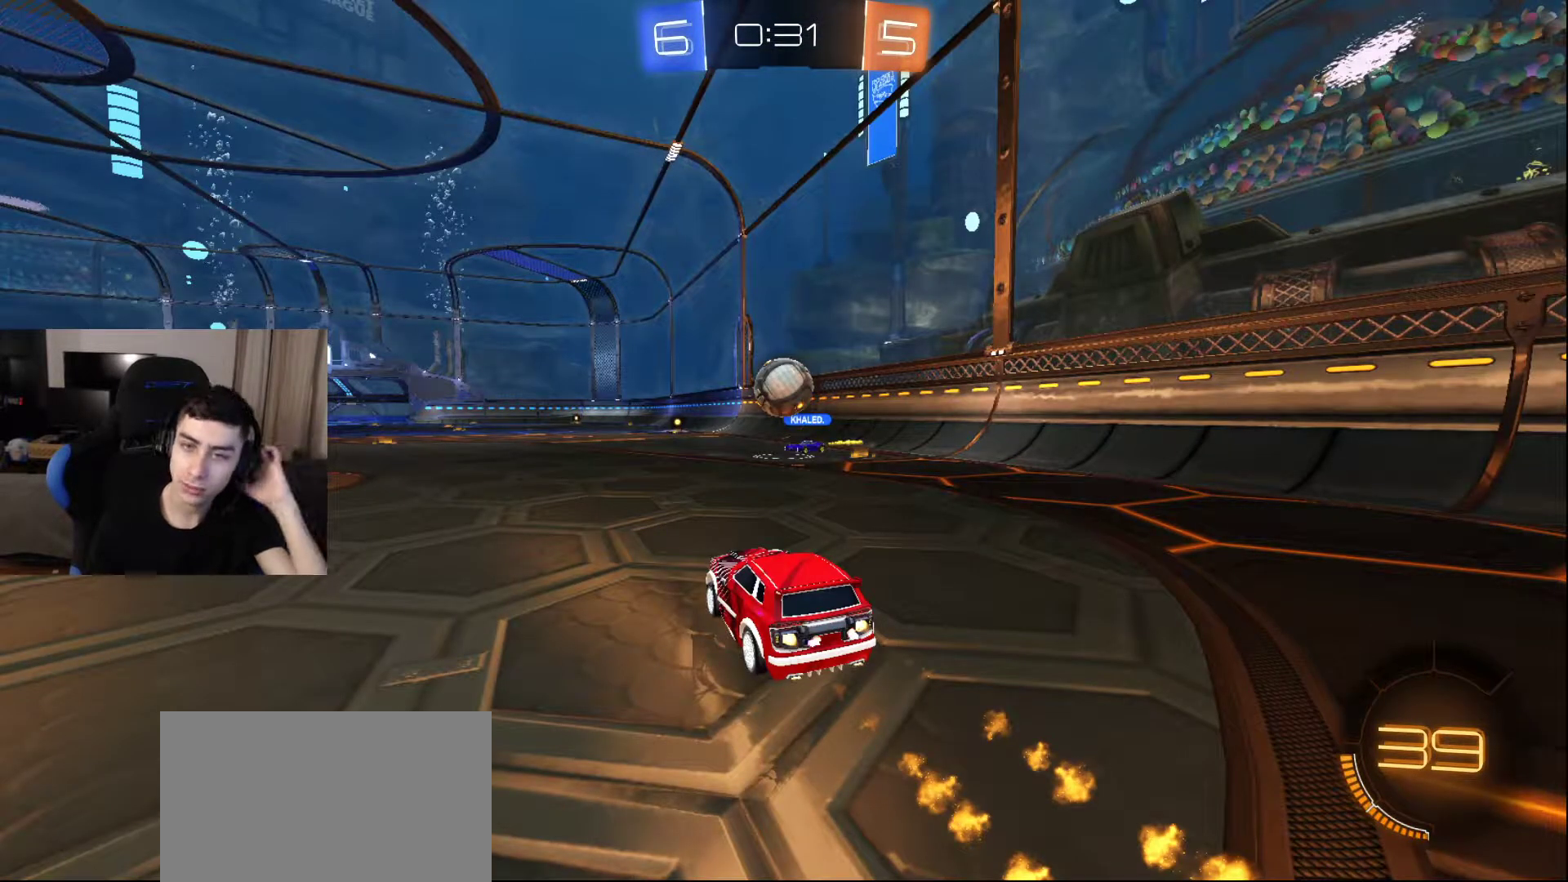
{"buttons": [], "left_stick": "center", "right_stick": "center", "events": [[267, "SQUARE", "down"], [400, "SQUARE", "up"]]}
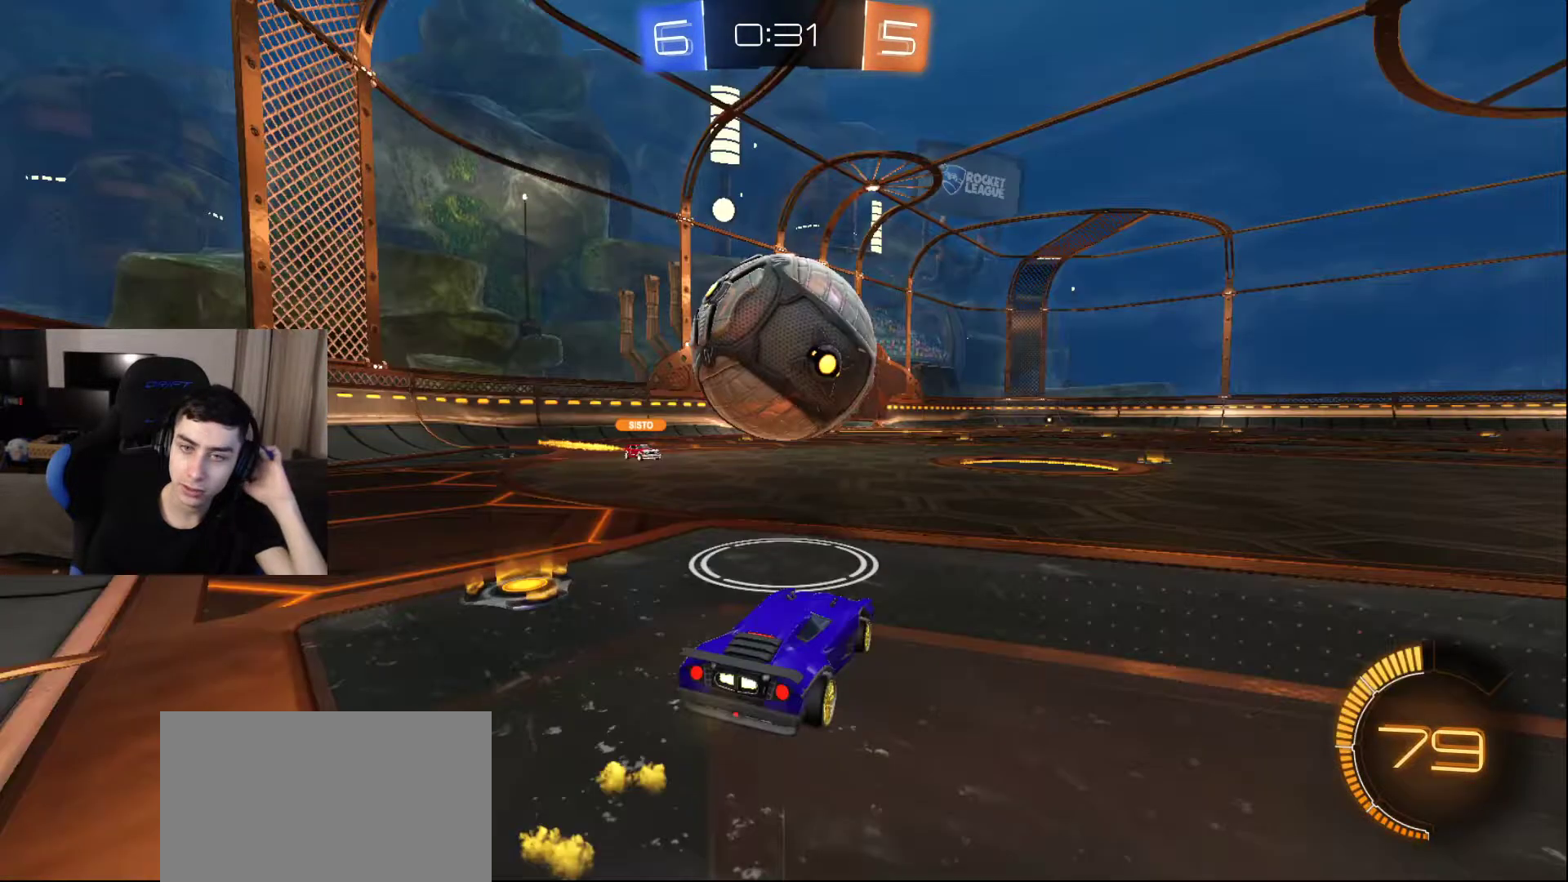
{"buttons": ["CROSS"], "left_stick": "center", "right_stick": "center", "events": [[467, "CROSS", "down"]]}
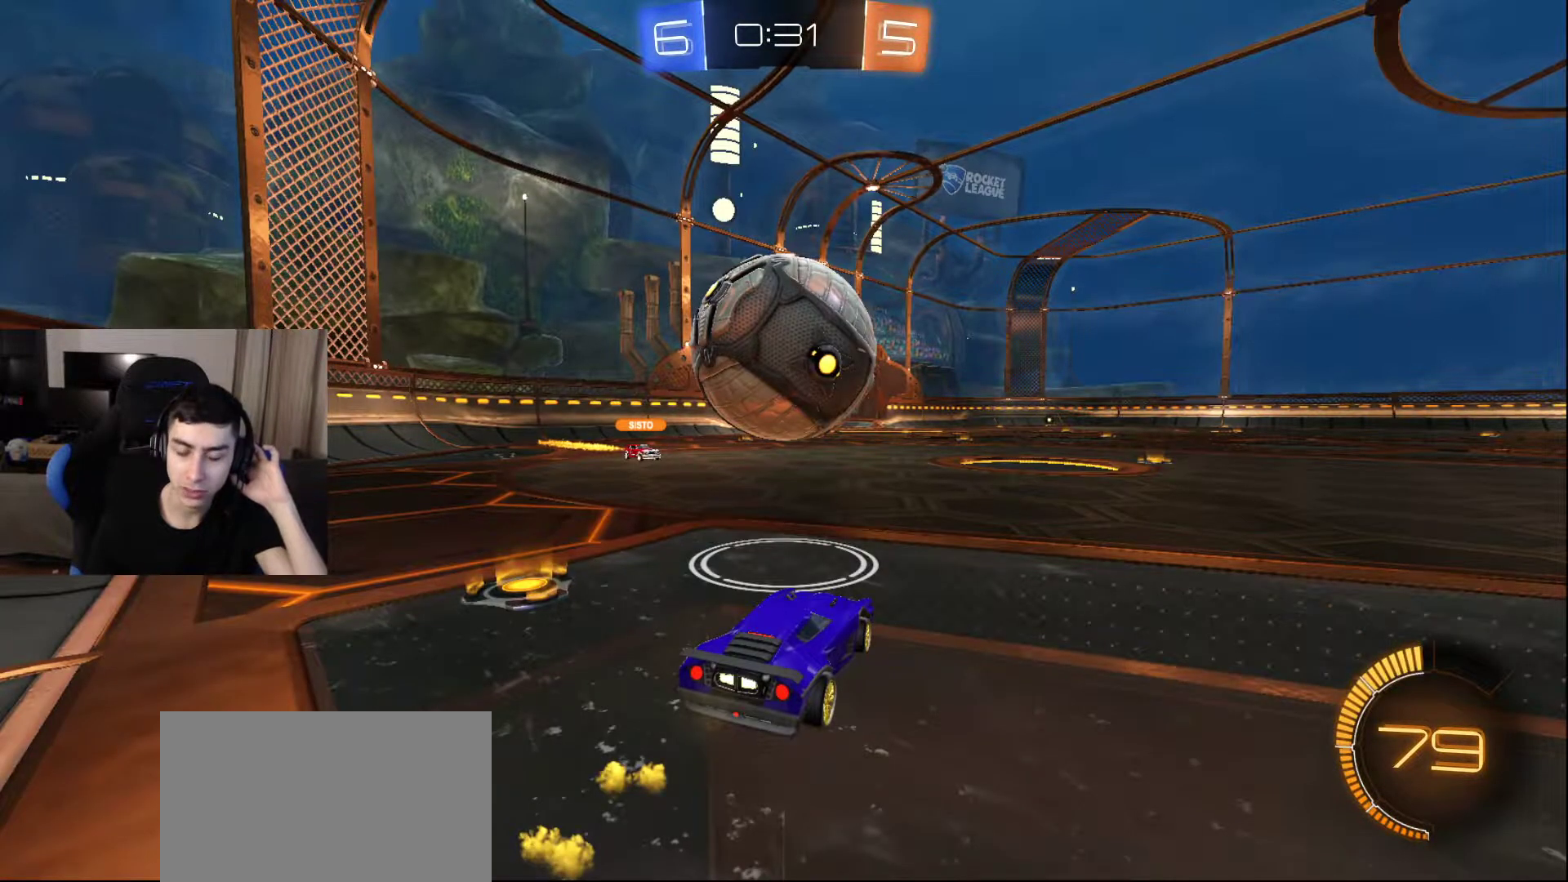
{"buttons": [], "left_stick": "center", "right_stick": "center", "events": [[67, "CROSS", "up"]]}
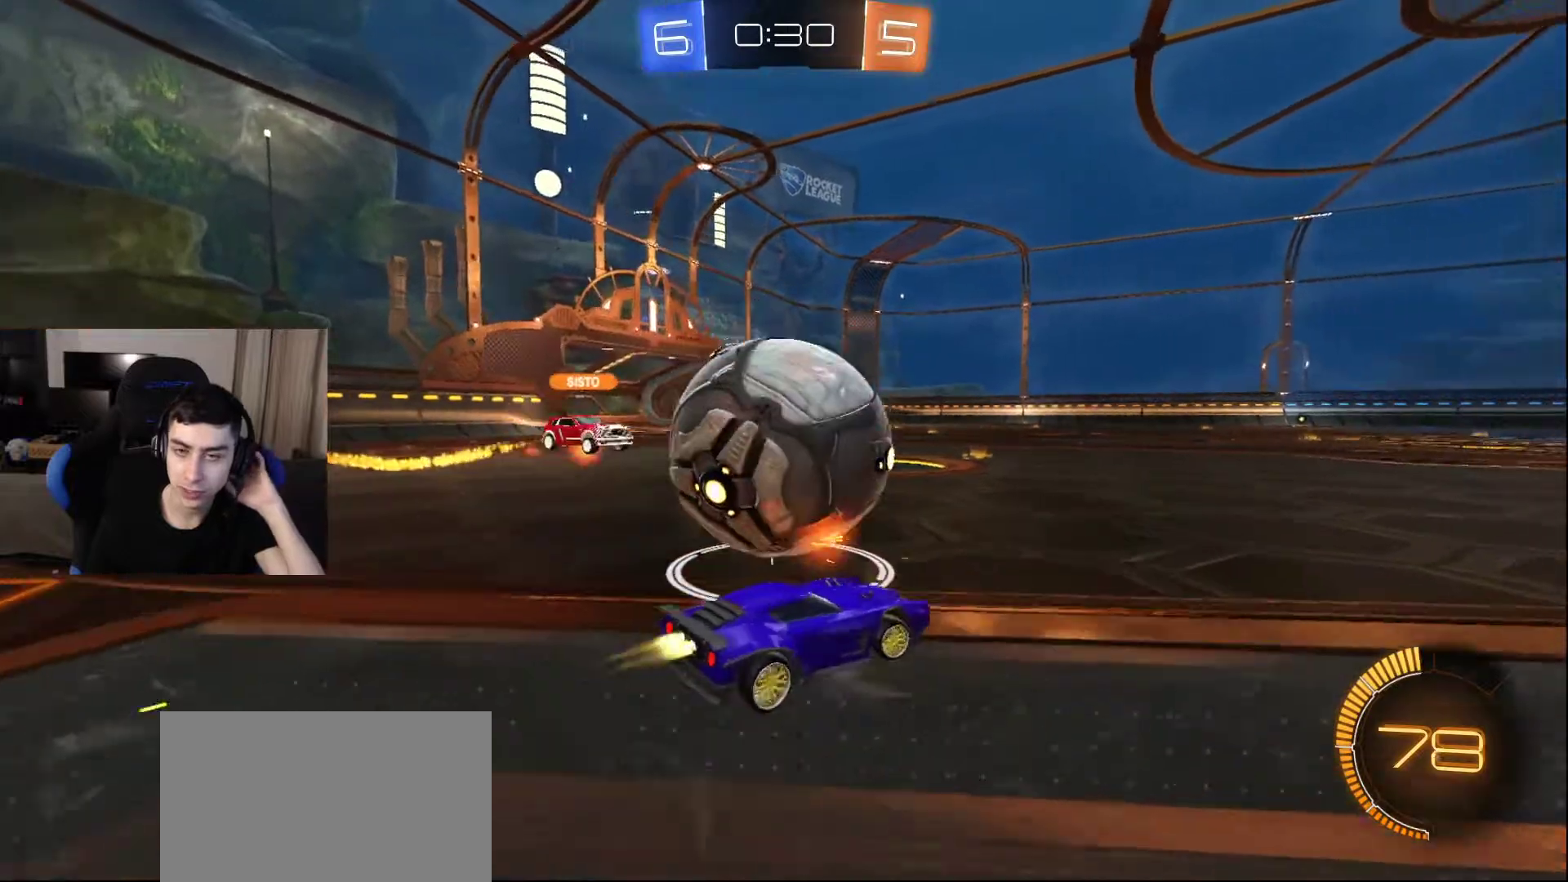
{"buttons": [], "left_stick": "center", "right_stick": "center", "events": []}
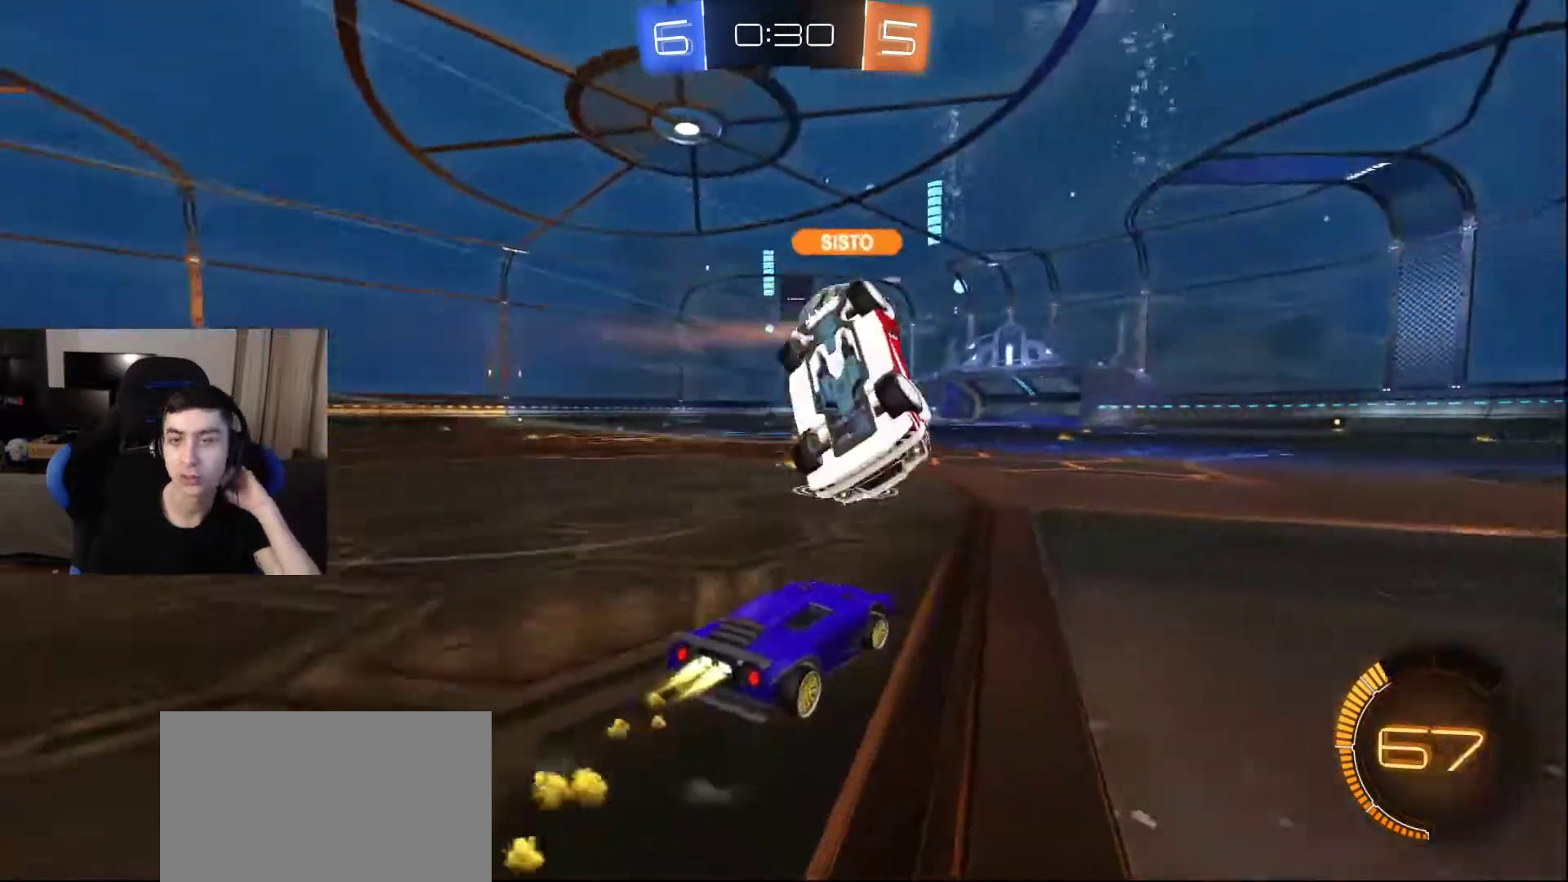
{"buttons": [], "left_stick": "center", "right_stick": "center", "events": [[67, "SQUARE", "down"], [233, "SQUARE", "up"]]}
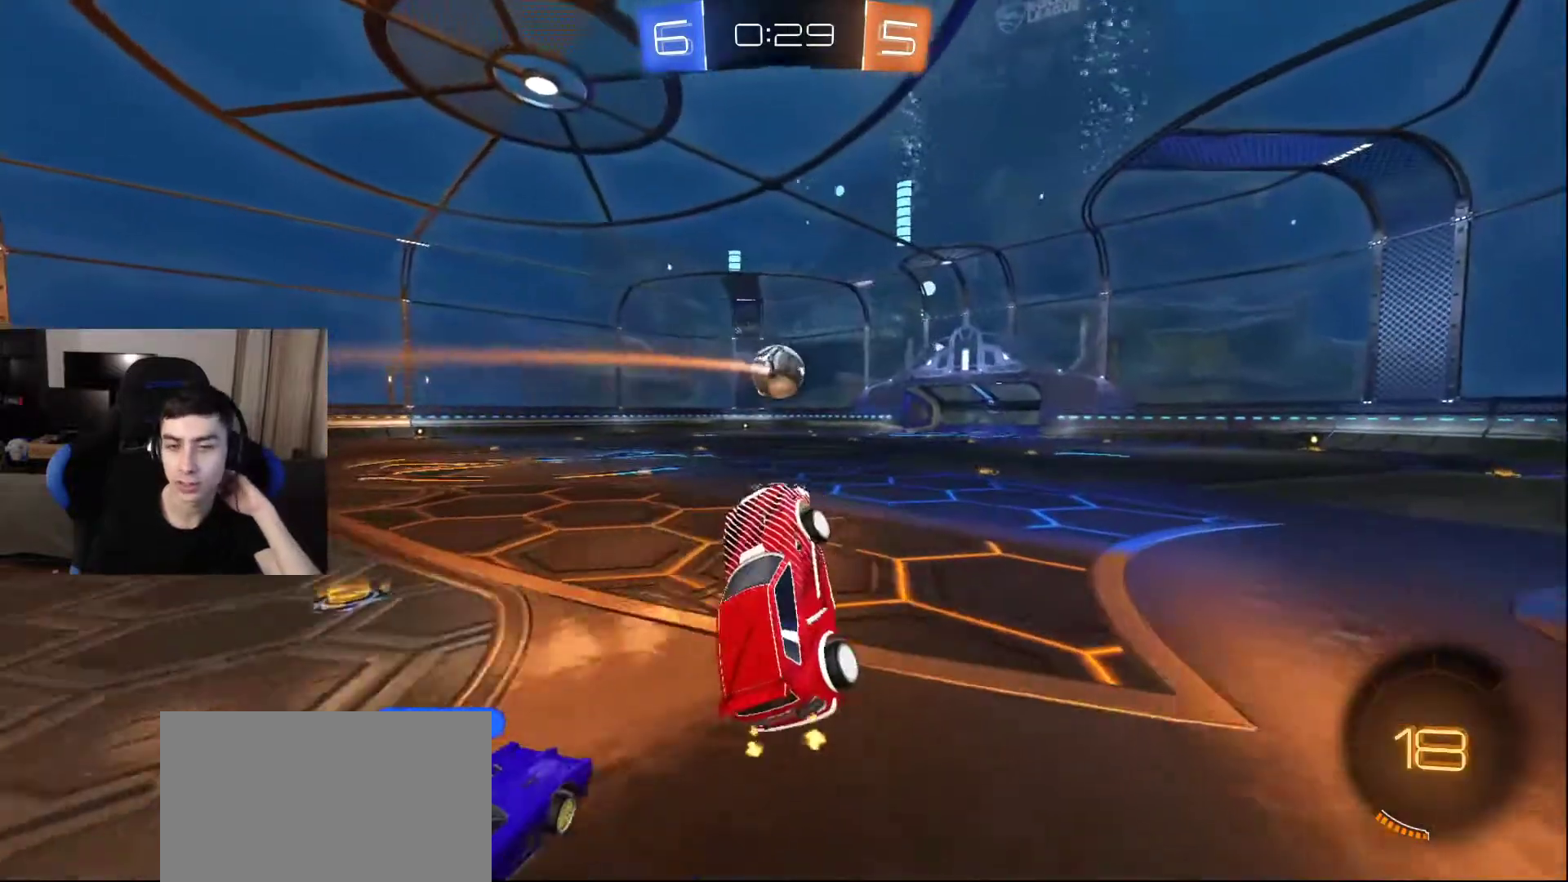
{"buttons": [], "left_stick": "center", "right_stick": "center", "events": []}
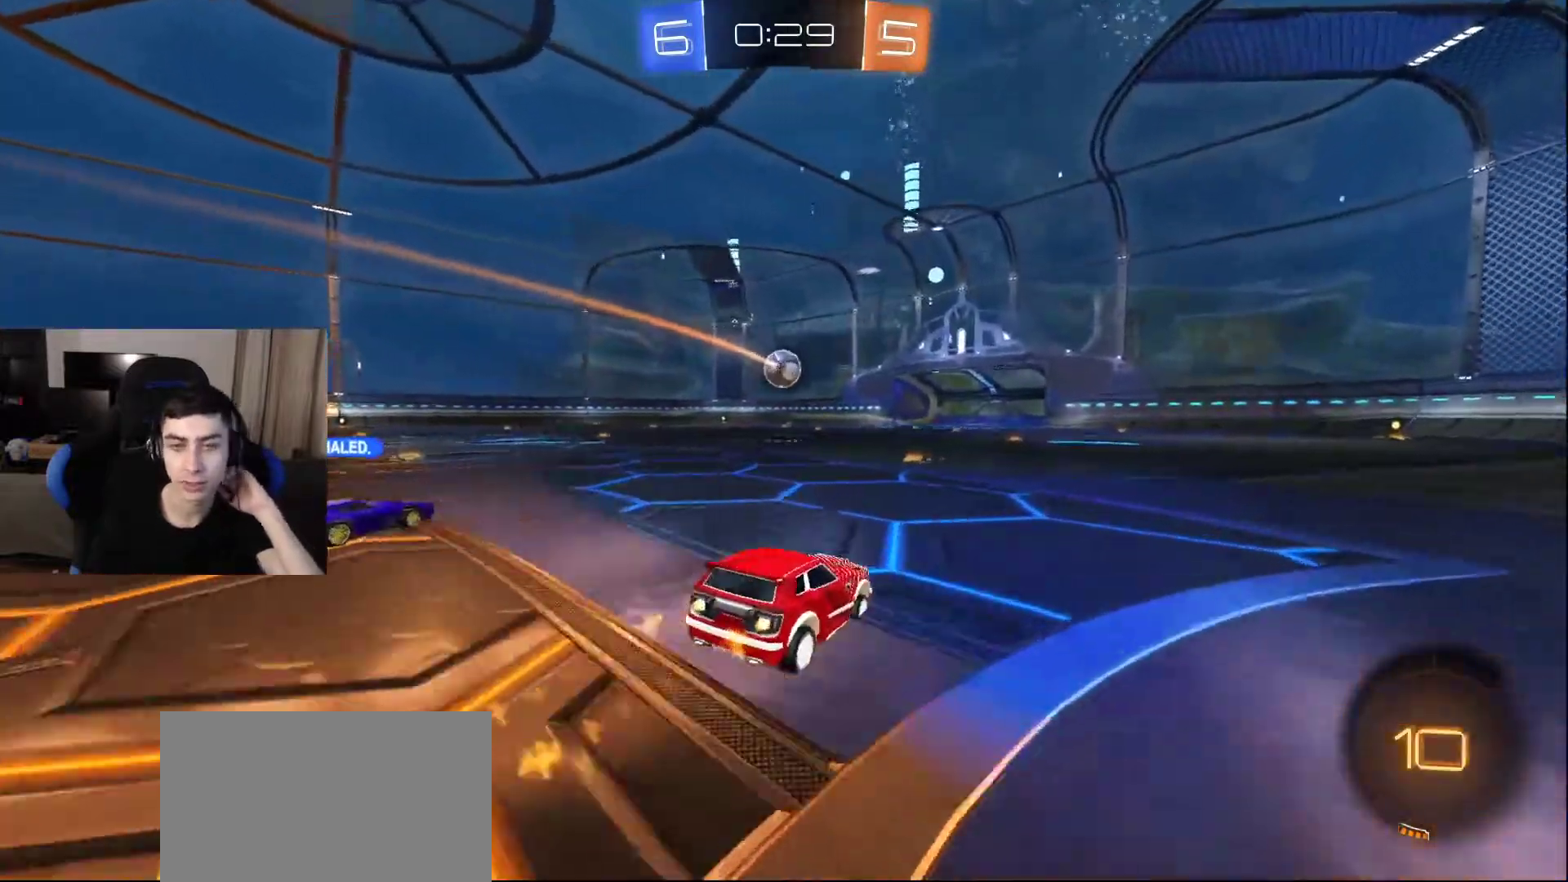
{"buttons": [], "left_stick": "center", "right_stick": "center", "events": [[217, "SQUARE", "down"], [350, "SQUARE", "up"]]}
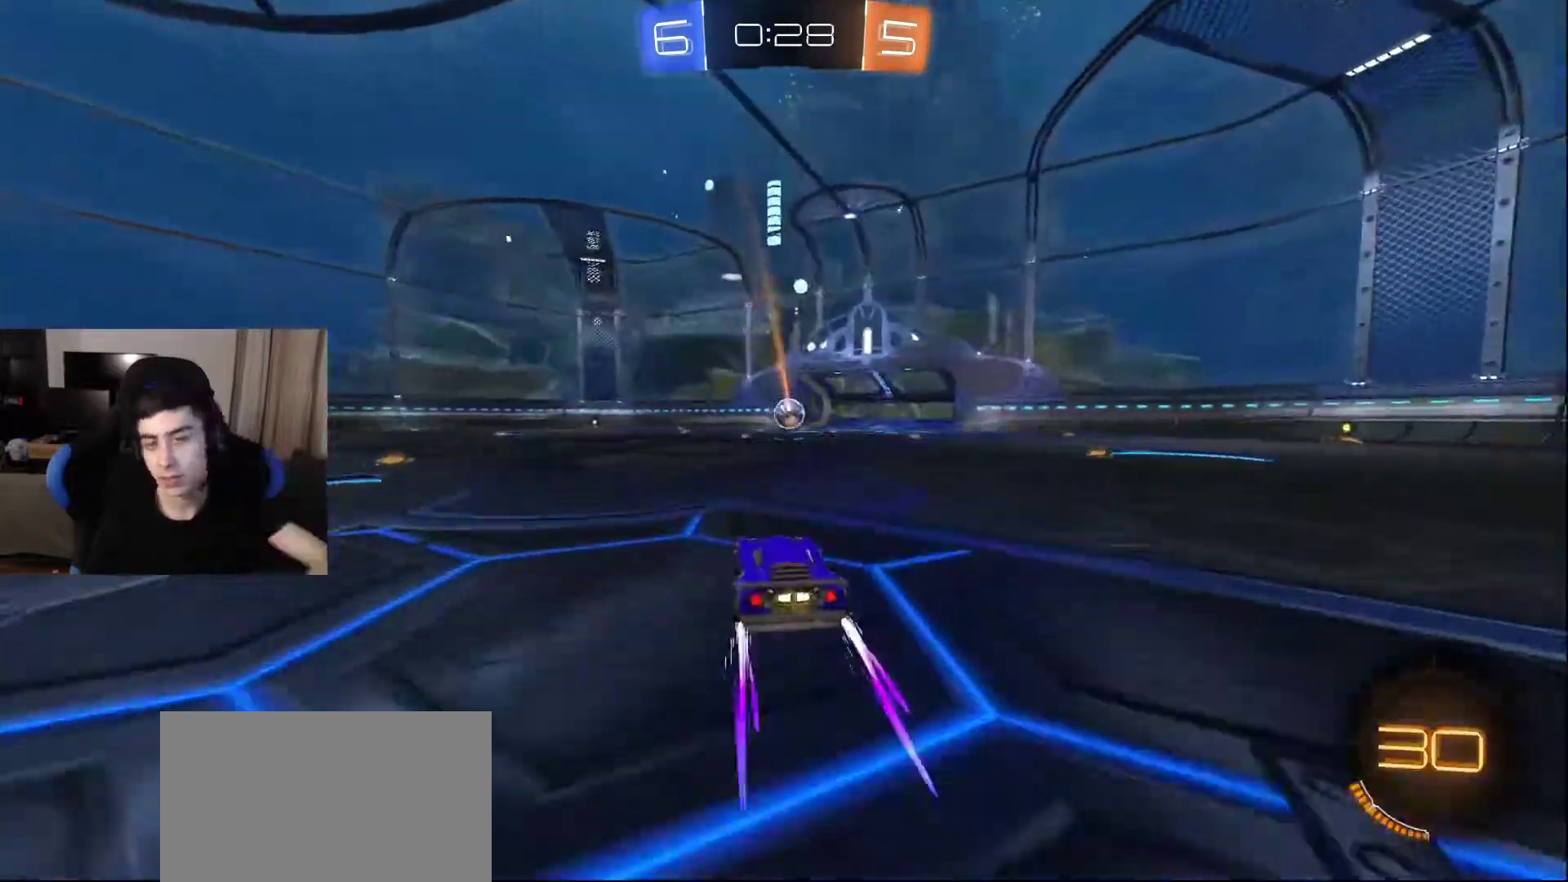
{"buttons": ["DPAD_LEFT"], "left_stick": "center", "right_stick": "center", "events": [[433, "DPAD_LEFT", "down"]]}
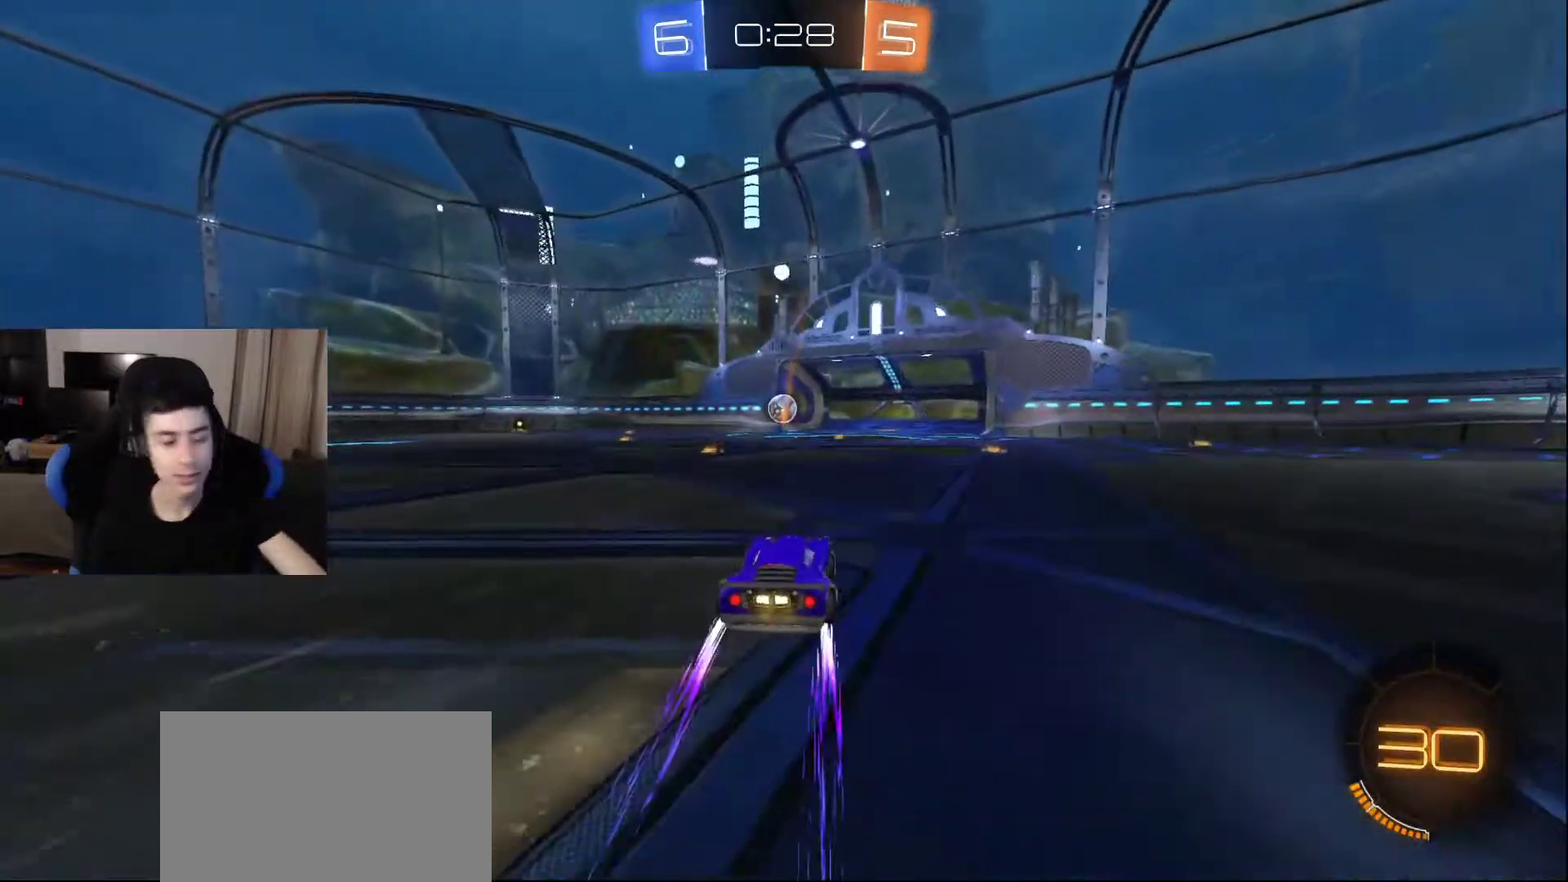
{"buttons": [], "left_stick": "center", "right_stick": "center", "events": [[17, "DPAD_LEFT", "up"]]}
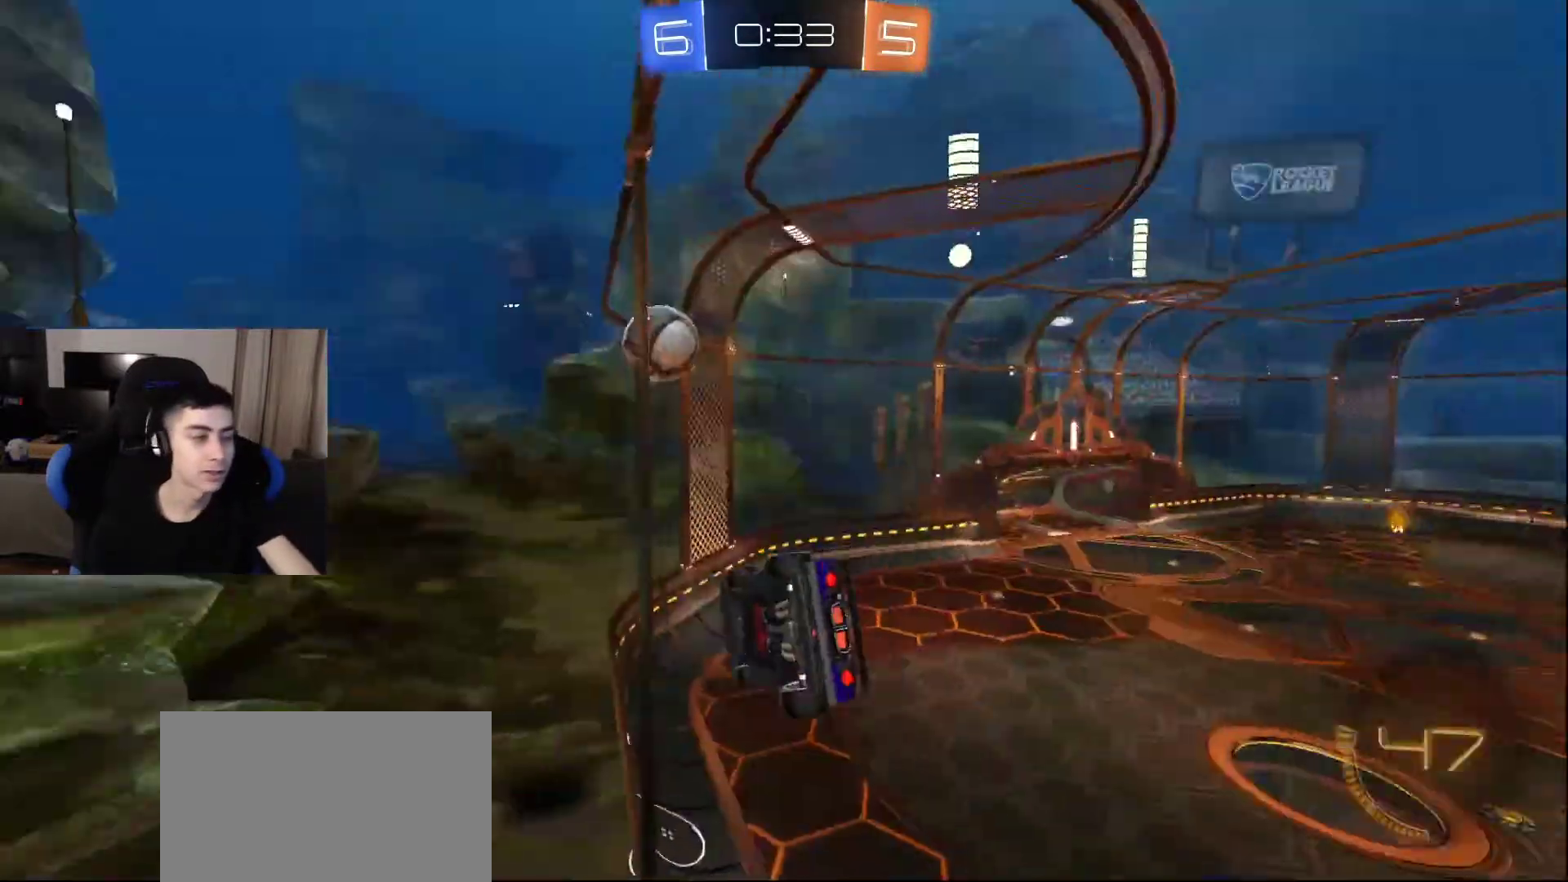
{"buttons": [], "left_stick": "center", "right_stick": "center", "events": [[267, "TRIANGLE", "down"], [350, "TRIANGLE", "up"], [400, "TRIANGLE", "down"], [483, "TRIANGLE", "up"]]}
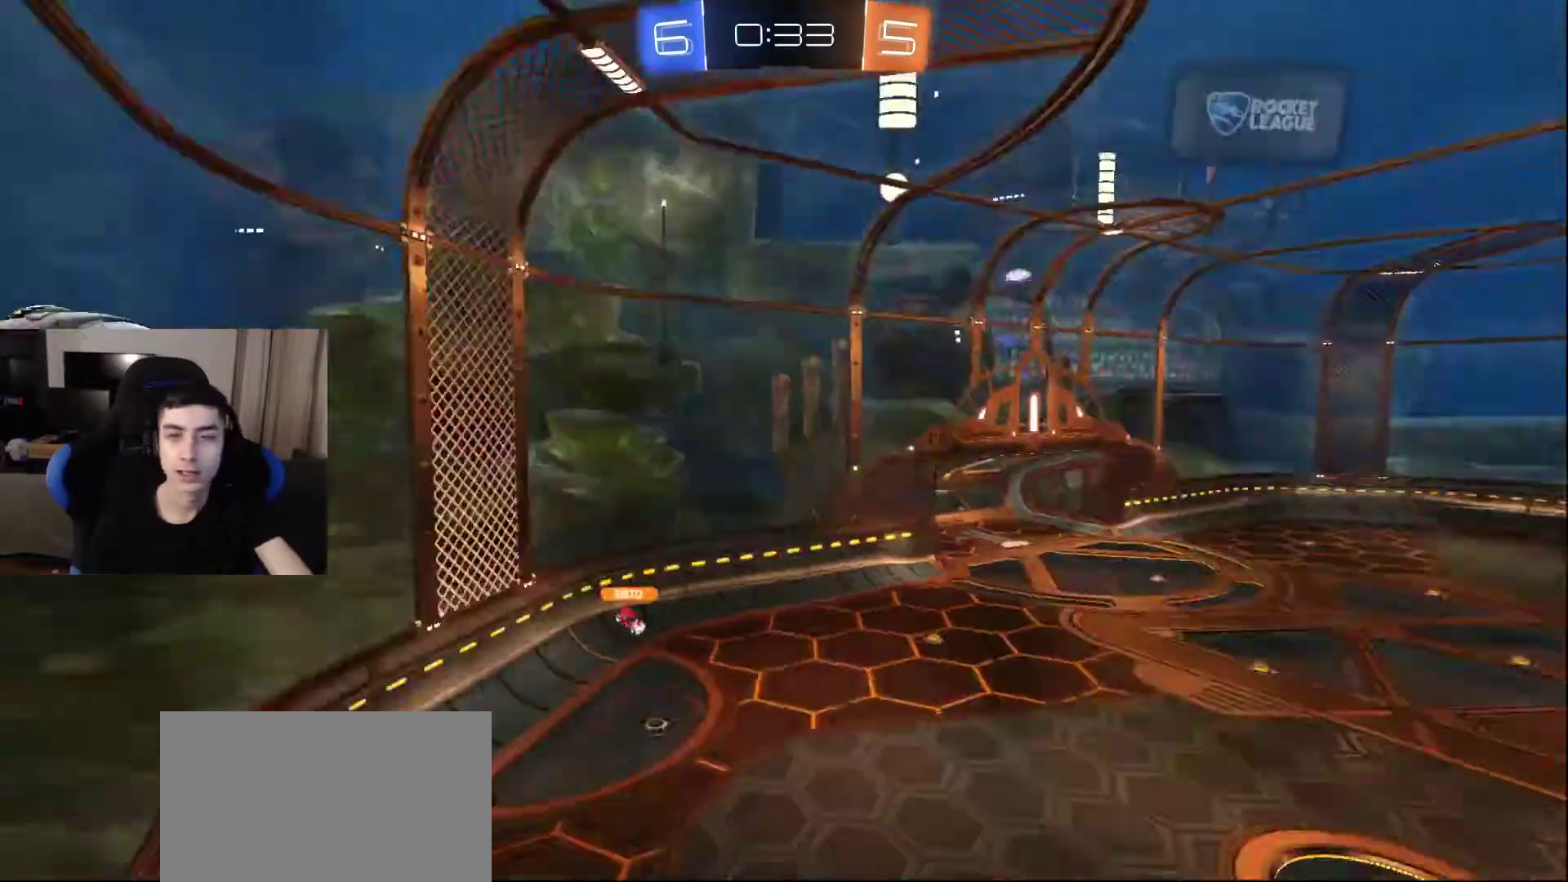
{"buttons": [], "left_stick": "down", "right_stick": "left", "events": [[33, "TRIANGLE", "down"], [50, "left_stick", "down"], [133, "TRIANGLE", "up"], [150, "left_stick", "down-right"], [183, "TRIANGLE", "down"], [250, "TRIANGLE", "up"], [467, "left_stick", "down"], [467, "right_stick", "left"]]}
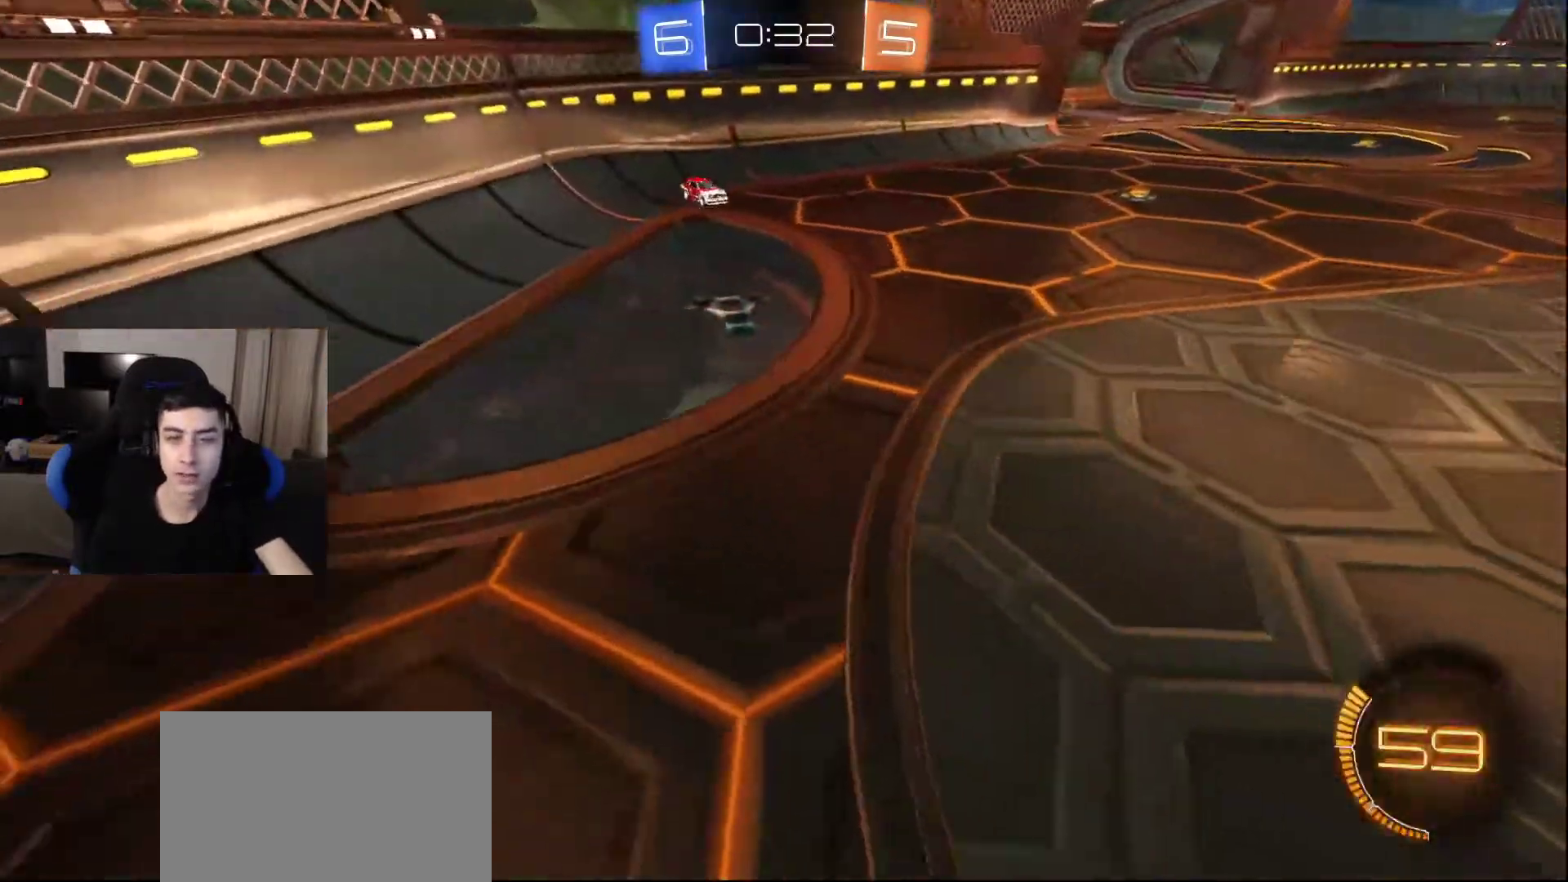
{"buttons": ["R2"], "left_stick": "down", "right_stick": "center", "events": [[33, "R2", "down"], [33, "right_stick", "up-left"], [233, "right_stick", "center"], [317, "right_stick", "down-right"], [483, "right_stick", "center"]]}
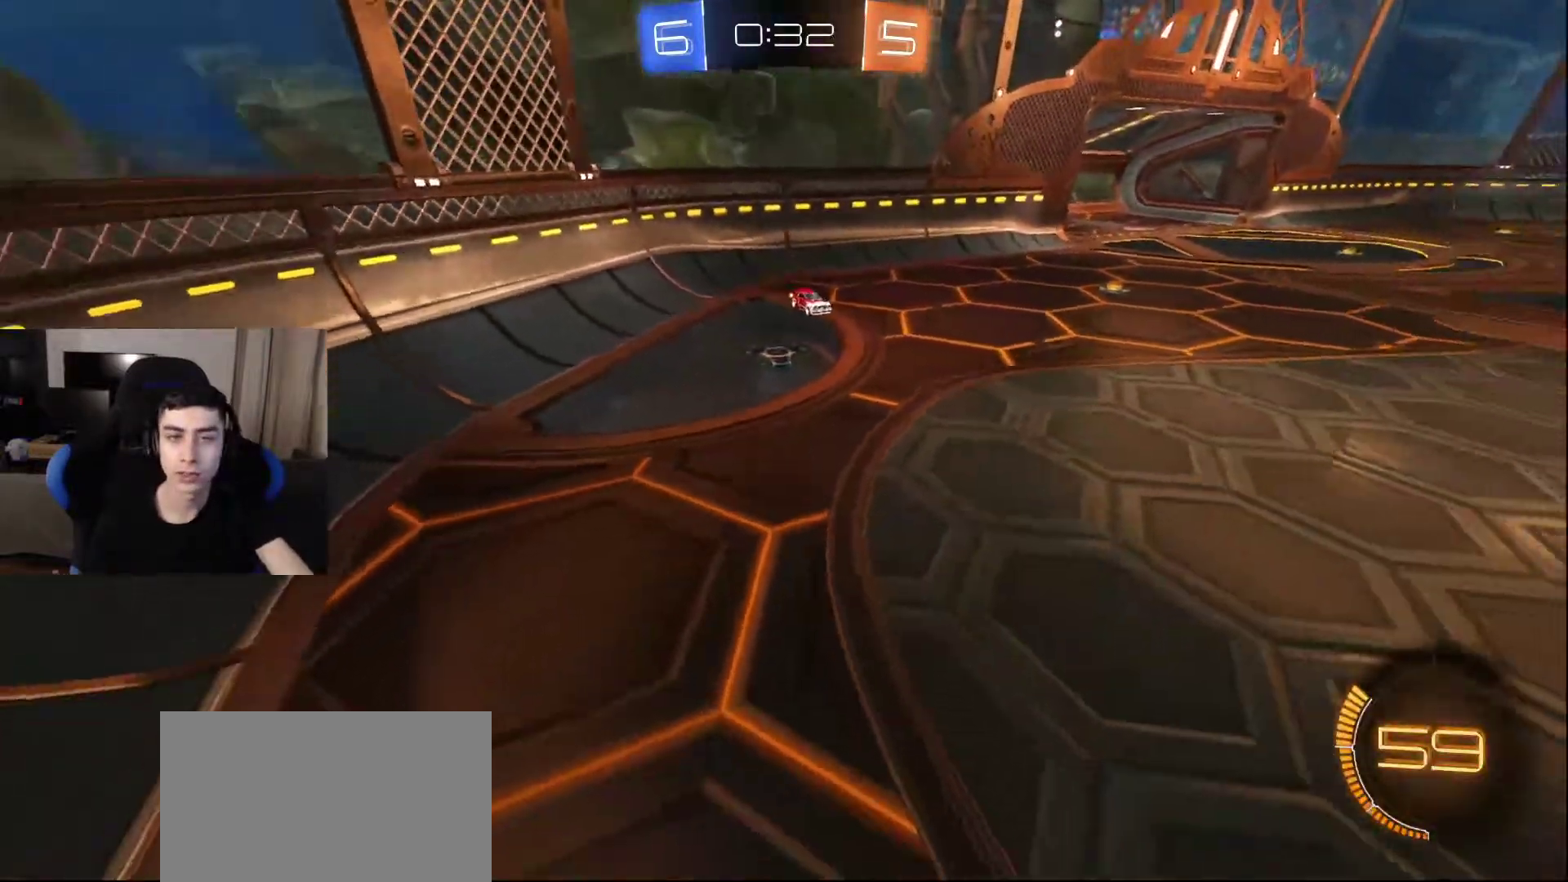
{"buttons": [], "left_stick": "down", "right_stick": "center", "events": [[133, "R2", "up"], [283, "CROSS", "down"], [350, "CROSS", "up"]]}
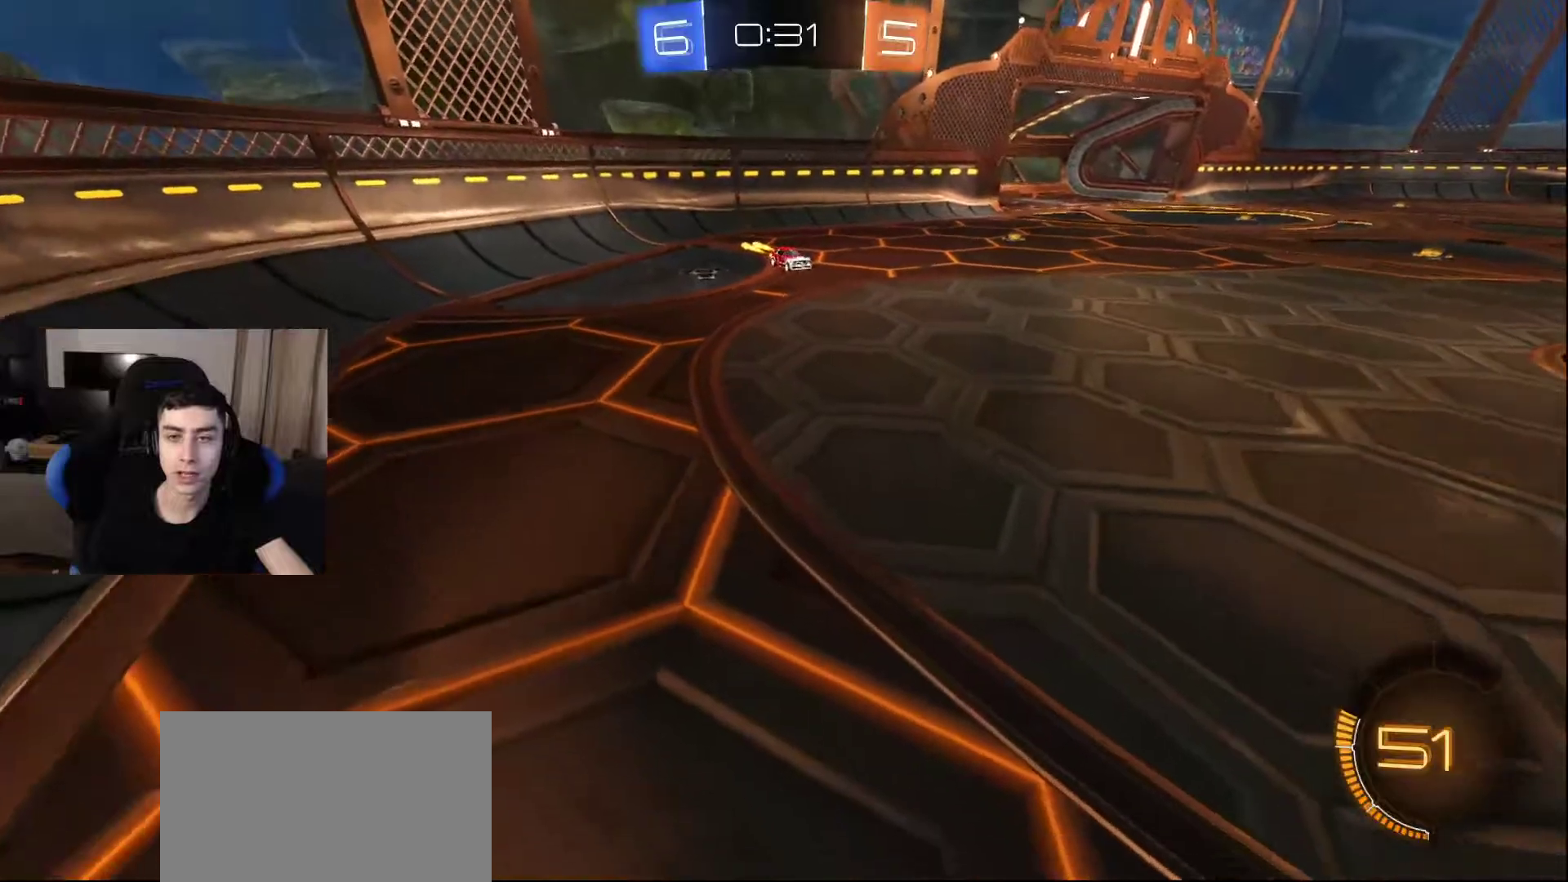
{"buttons": ["TRIANGLE"], "left_stick": "center", "right_stick": "center", "events": [[183, "TRIANGLE", "down"], [267, "TRIANGLE", "up"], [267, "left_stick", "center"], [350, "TRIANGLE", "down"], [433, "TRIANGLE", "up"], [500, "TRIANGLE", "down"]]}
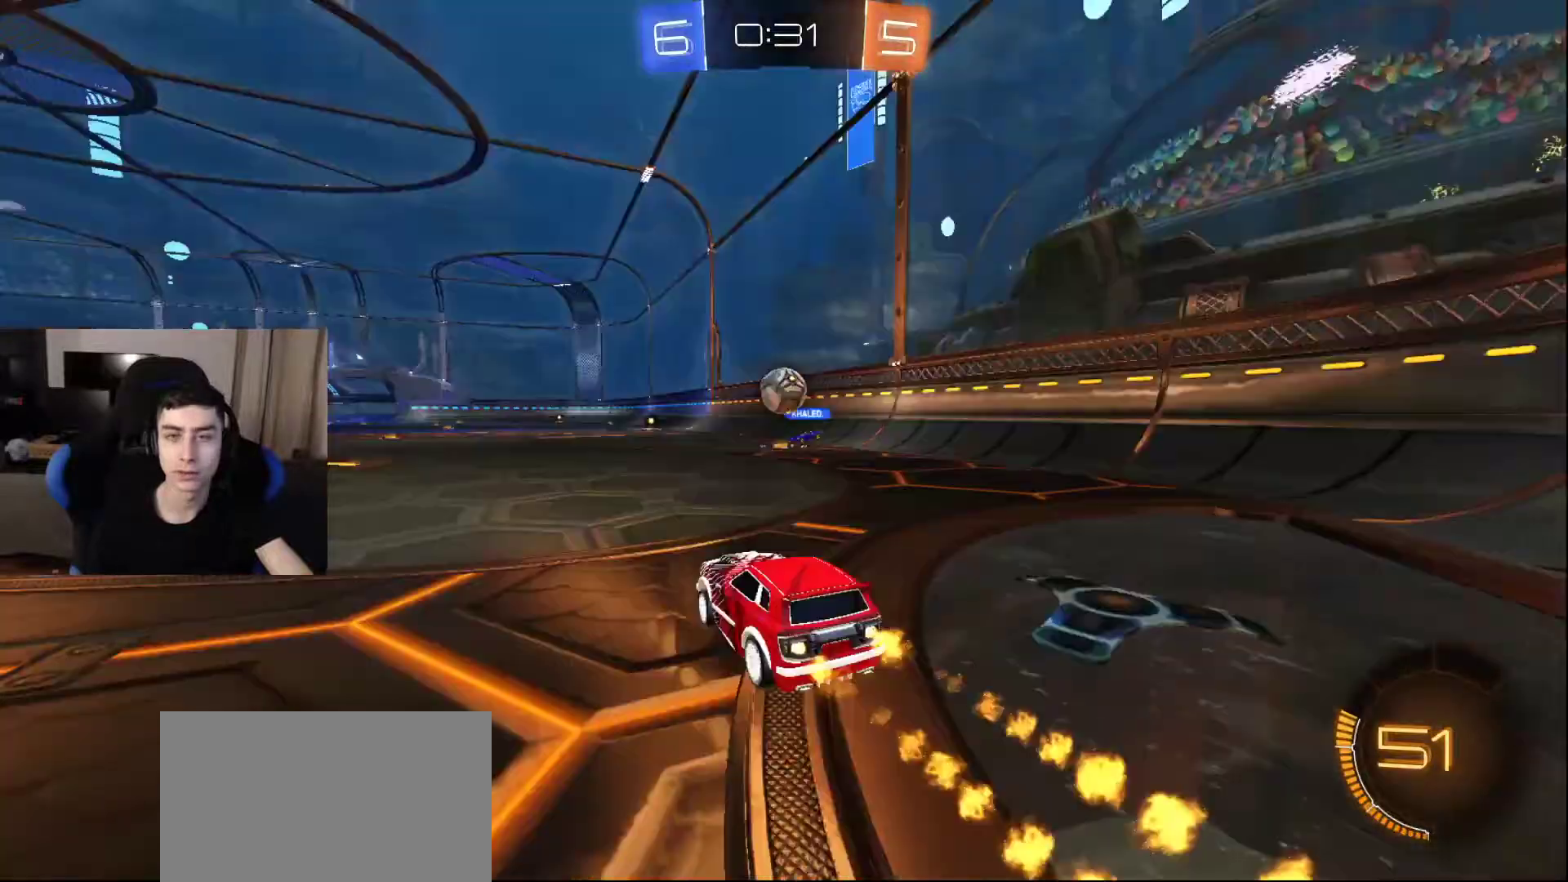
{"buttons": [], "left_stick": "up-right", "right_stick": "down", "events": [[83, "TRIANGLE", "up"], [150, "TRIANGLE", "down"], [233, "TRIANGLE", "up"], [233, "left_stick", "right"], [333, "left_stick", "up-right"], [467, "right_stick", "down"]]}
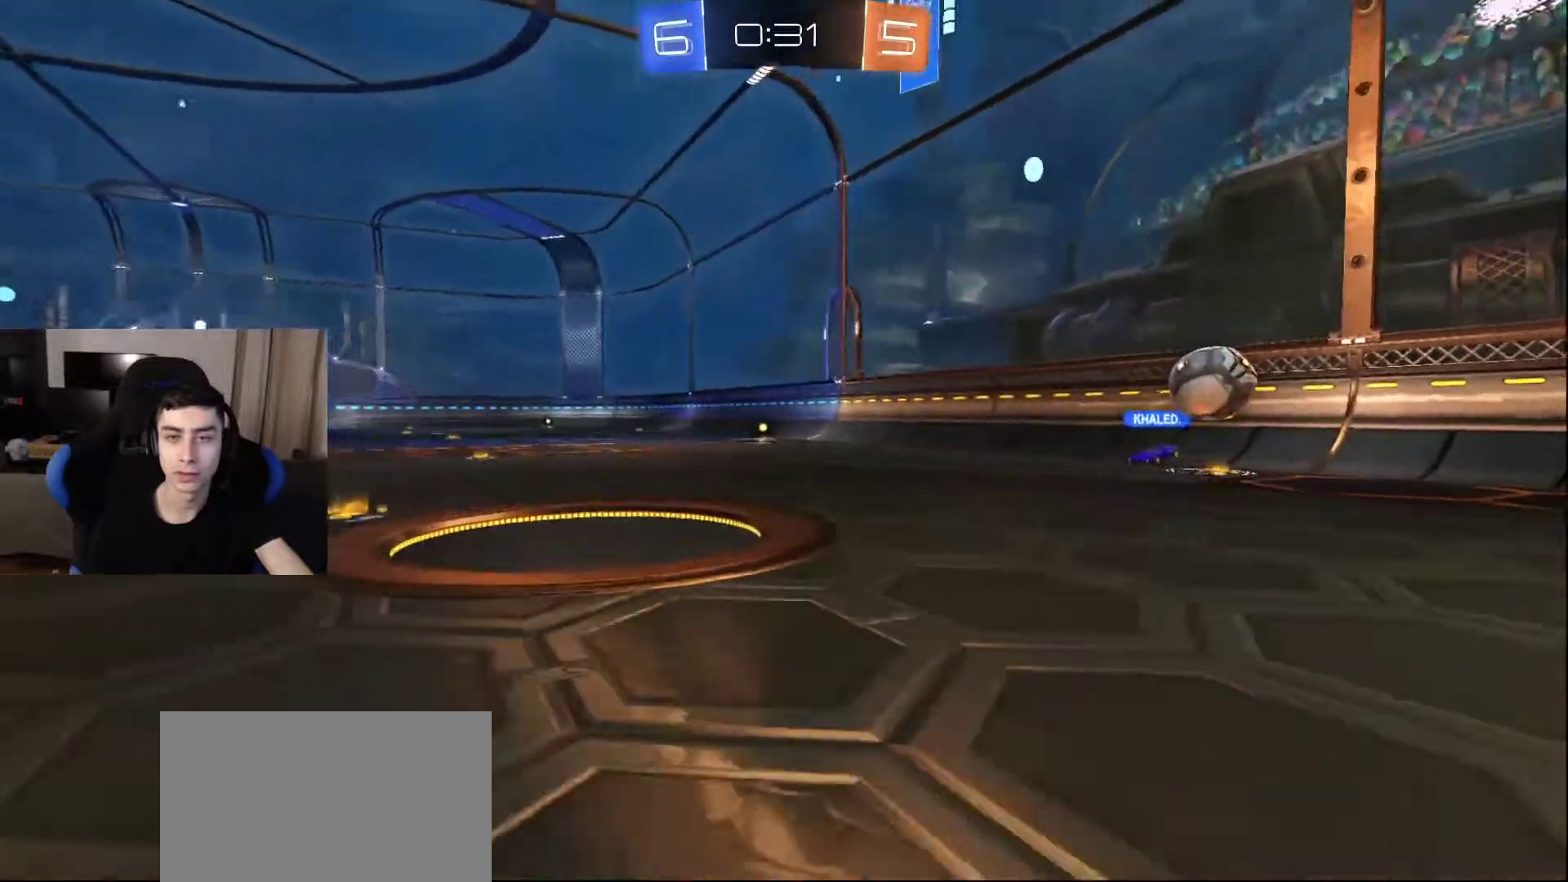
{"buttons": ["TRIANGLE"], "left_stick": "up-right", "right_stick": "center", "events": [[67, "right_stick", "right"], [233, "right_stick", "center"], [433, "TRIANGLE", "down"]]}